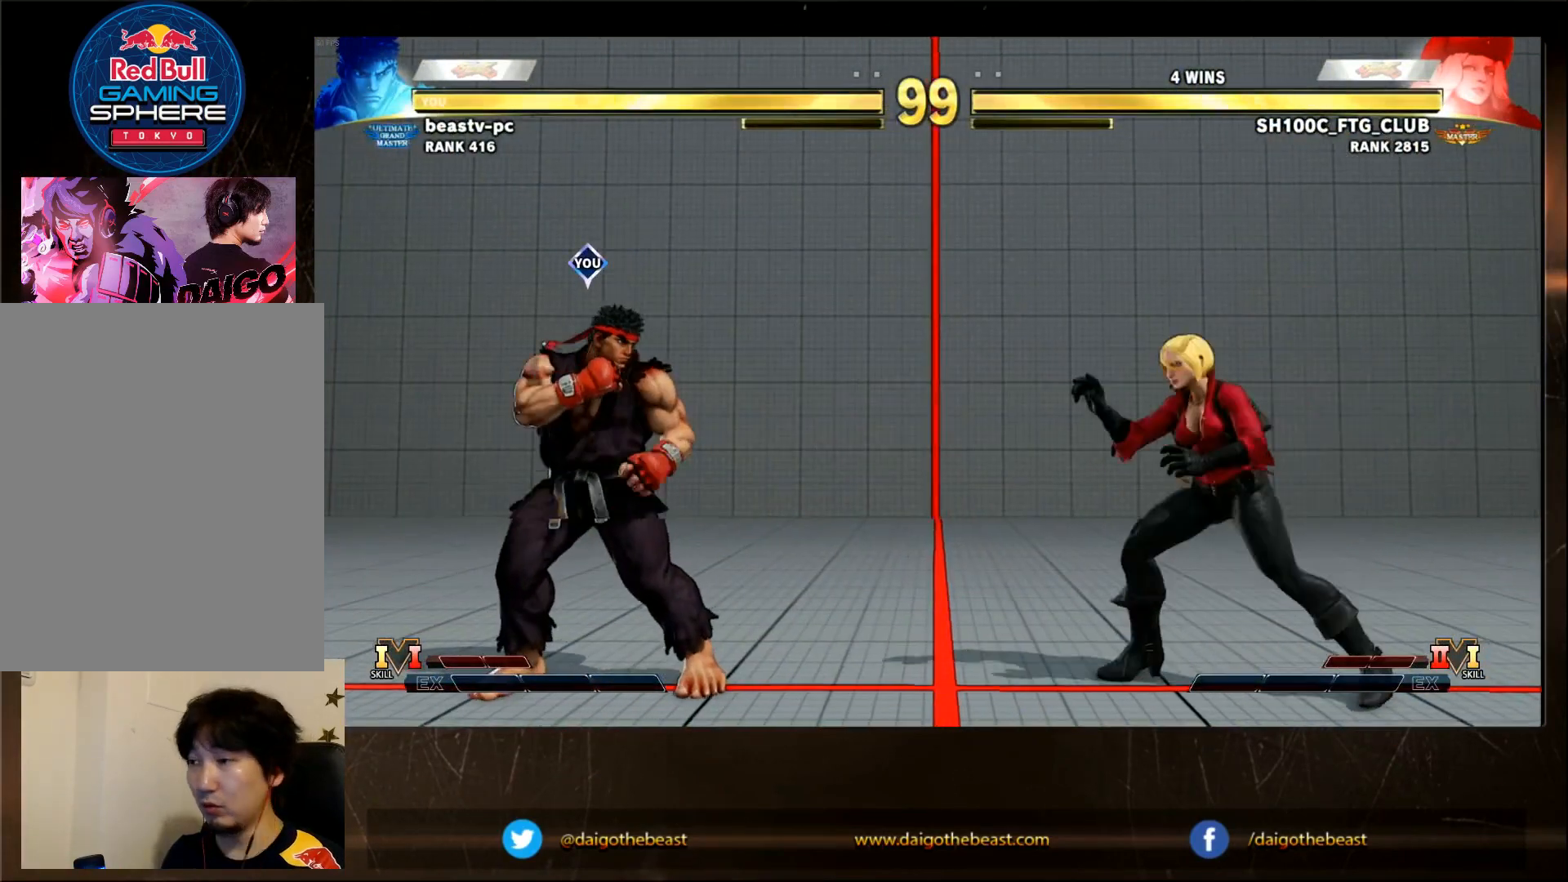
Gameplay with a controller (arcade stick); each line is a JSON object with the inputs held at the frame after it. "events" lists button and stick changes between this image and that frame as [ms after this image, input, new state], when the widget could be followed in between. Not read: L3 R3.
{"buttons": [], "left_stick": "center", "events": [[217, "SQUARE", "down"], [250, "SQUARE", "up"]]}
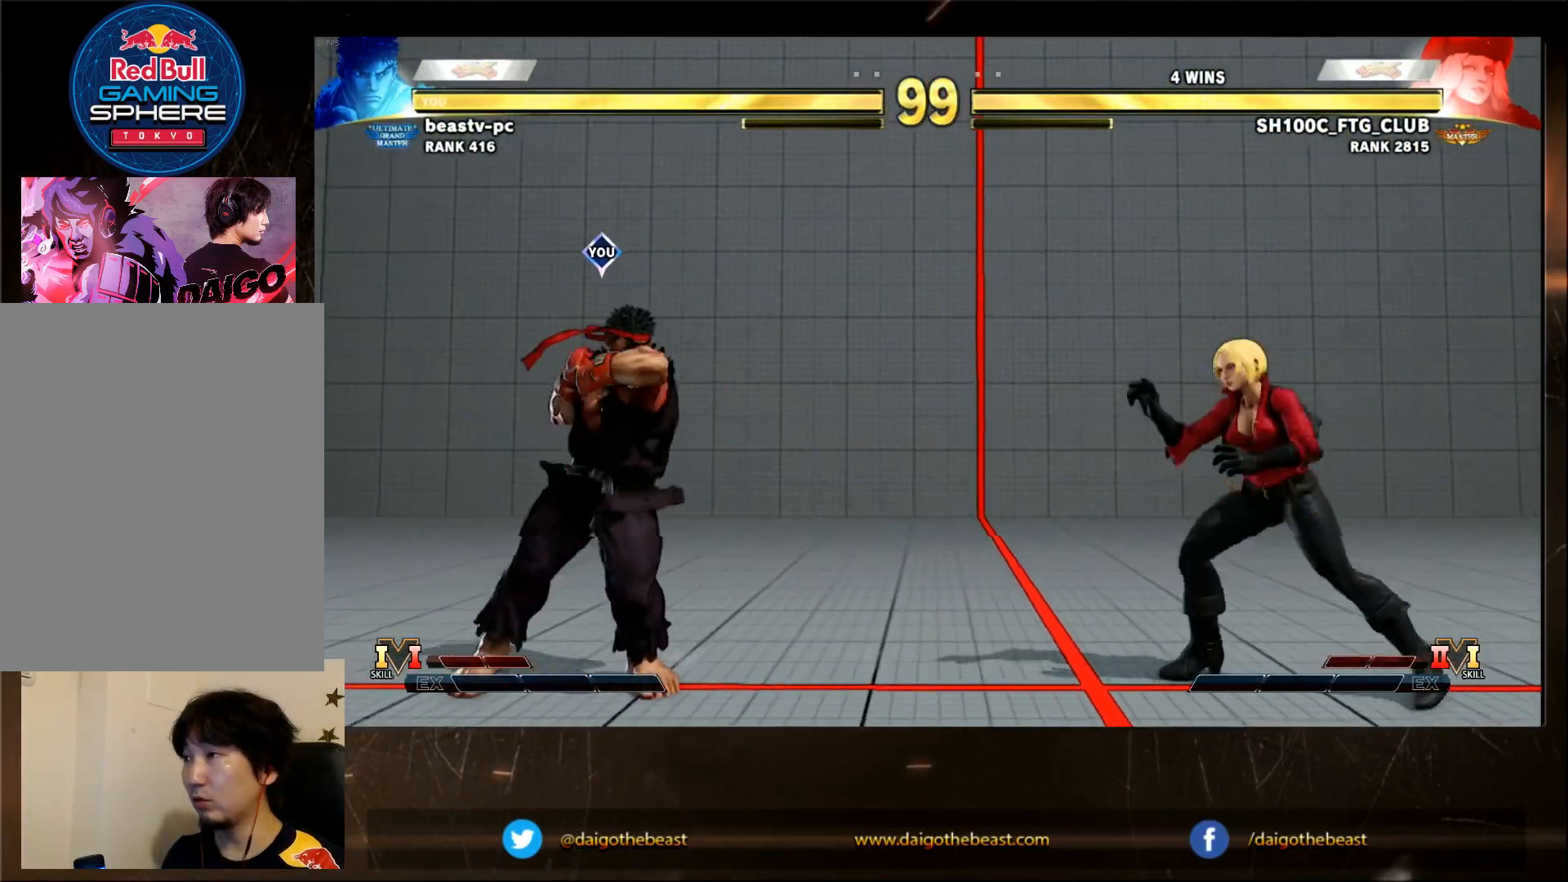
{"buttons": [], "left_stick": "center", "events": [[317, "SQUARE", "down"], [333, "SQUARE", "up"]]}
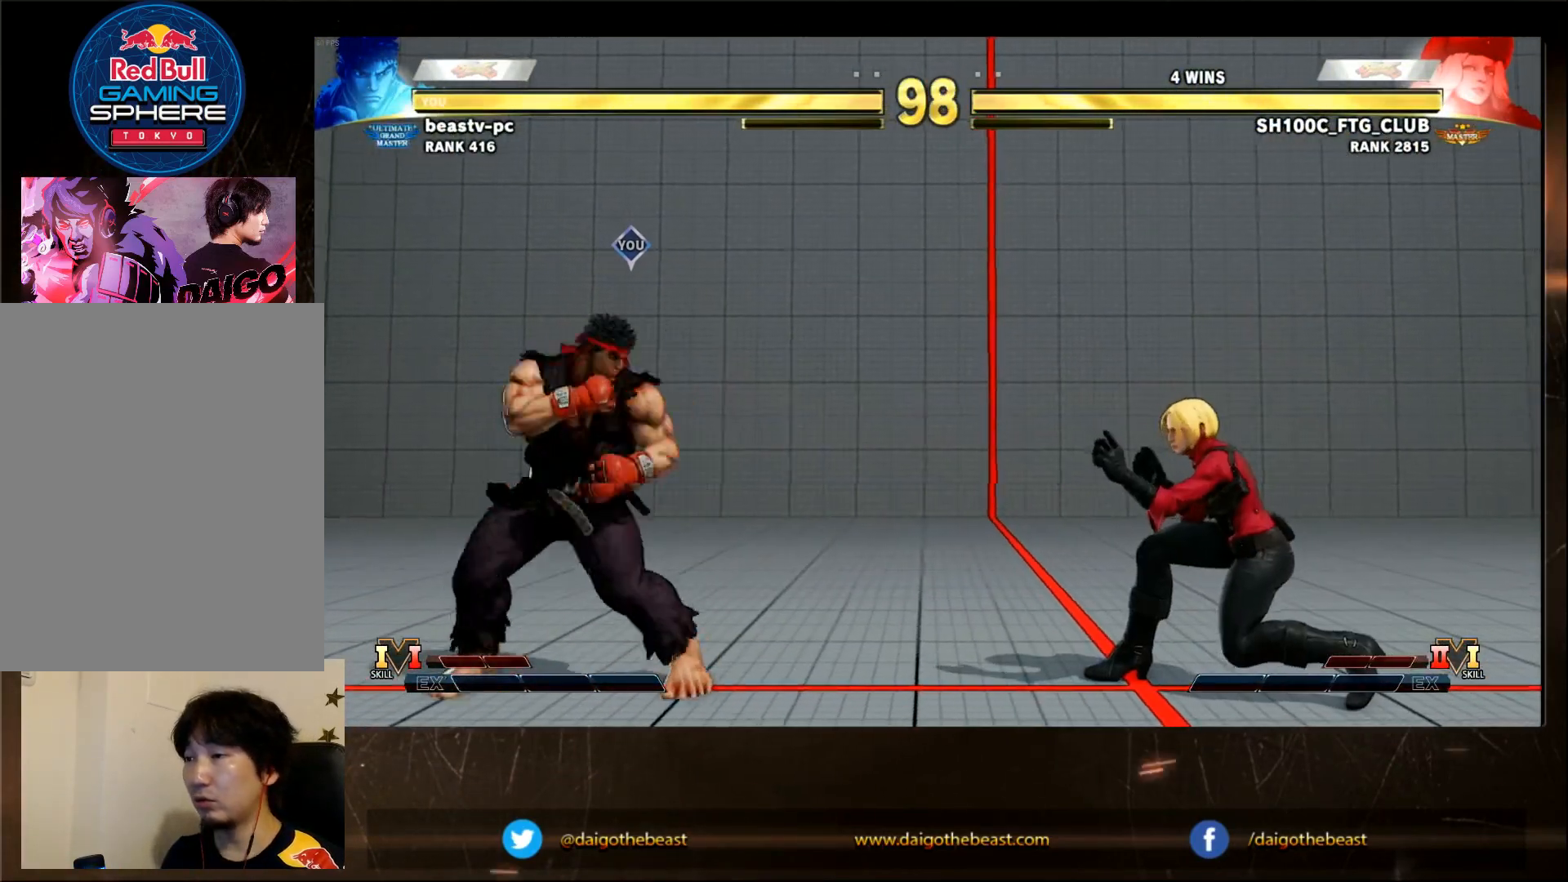
{"buttons": [], "left_stick": "center", "events": []}
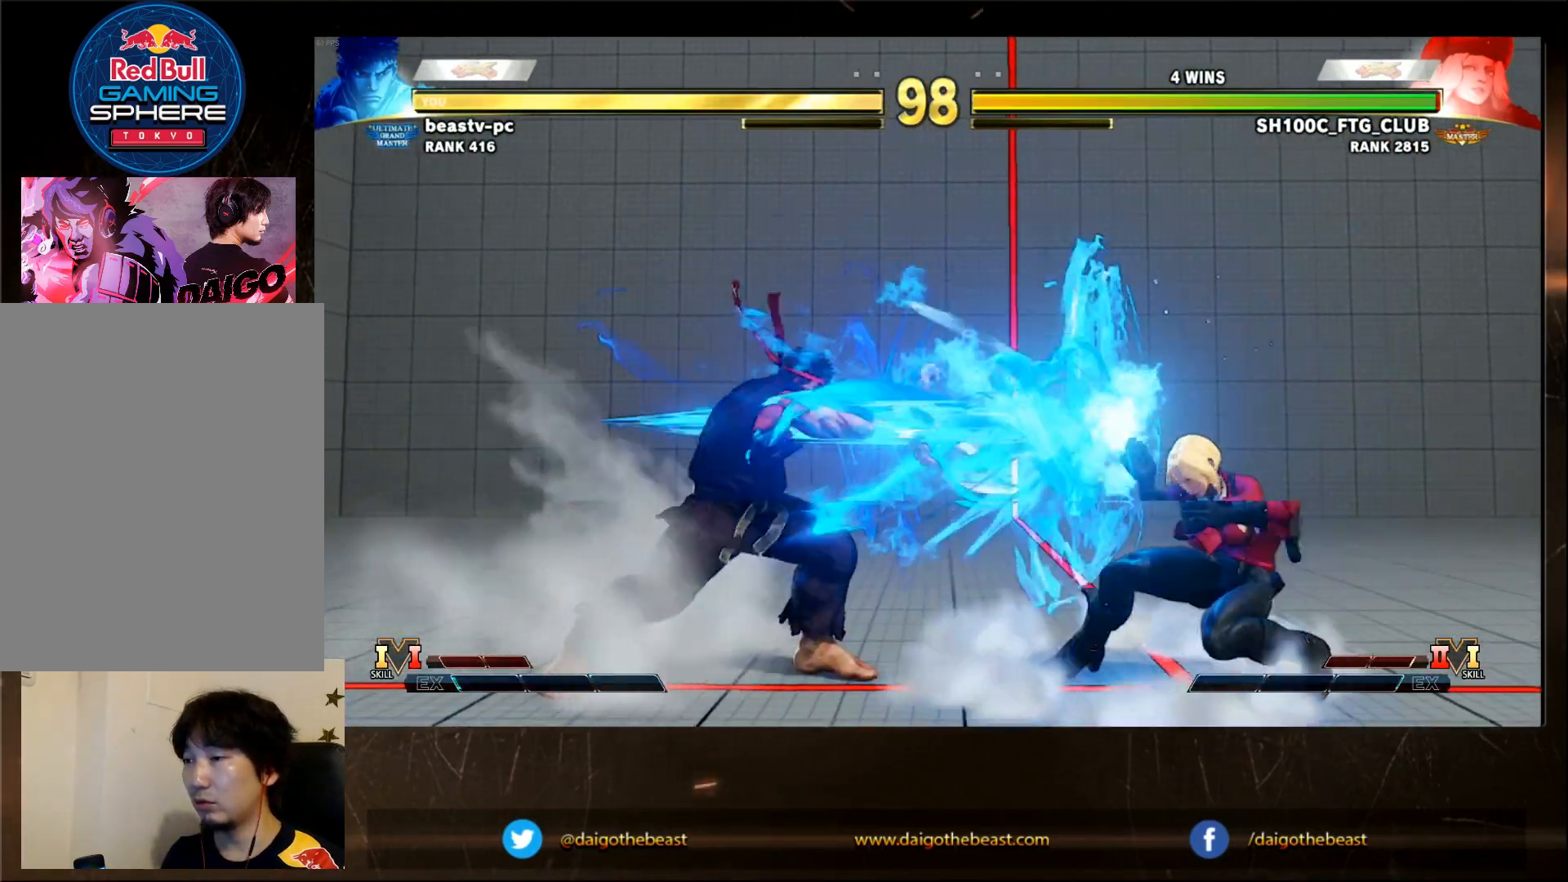
{"buttons": [], "left_stick": "center", "events": [[117, "SQUARE", "down"], [167, "SQUARE", "up"]]}
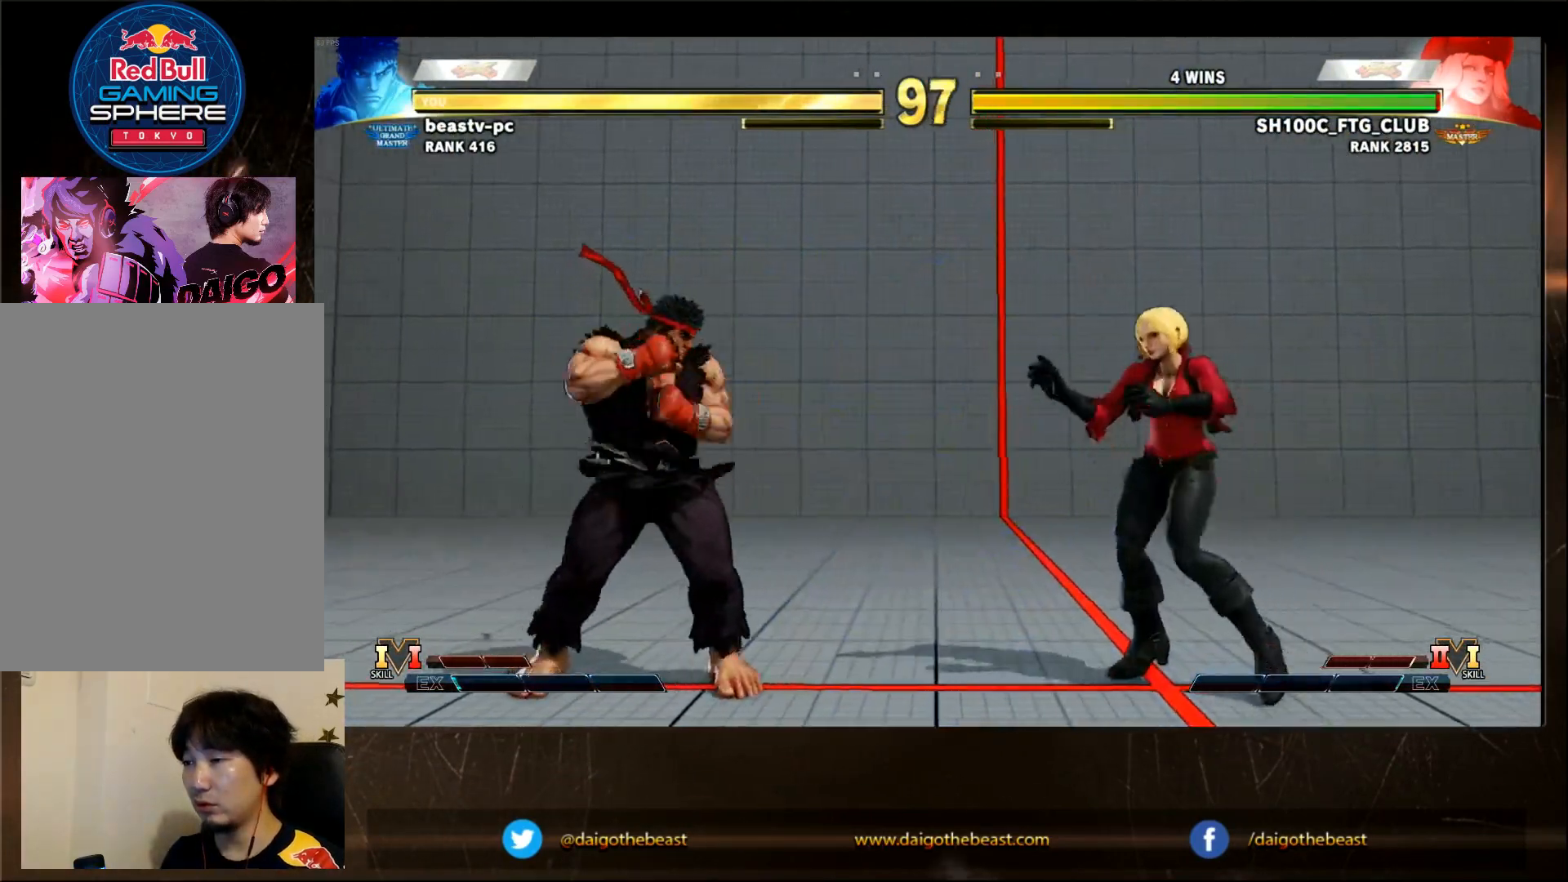
{"buttons": [], "left_stick": "center", "events": []}
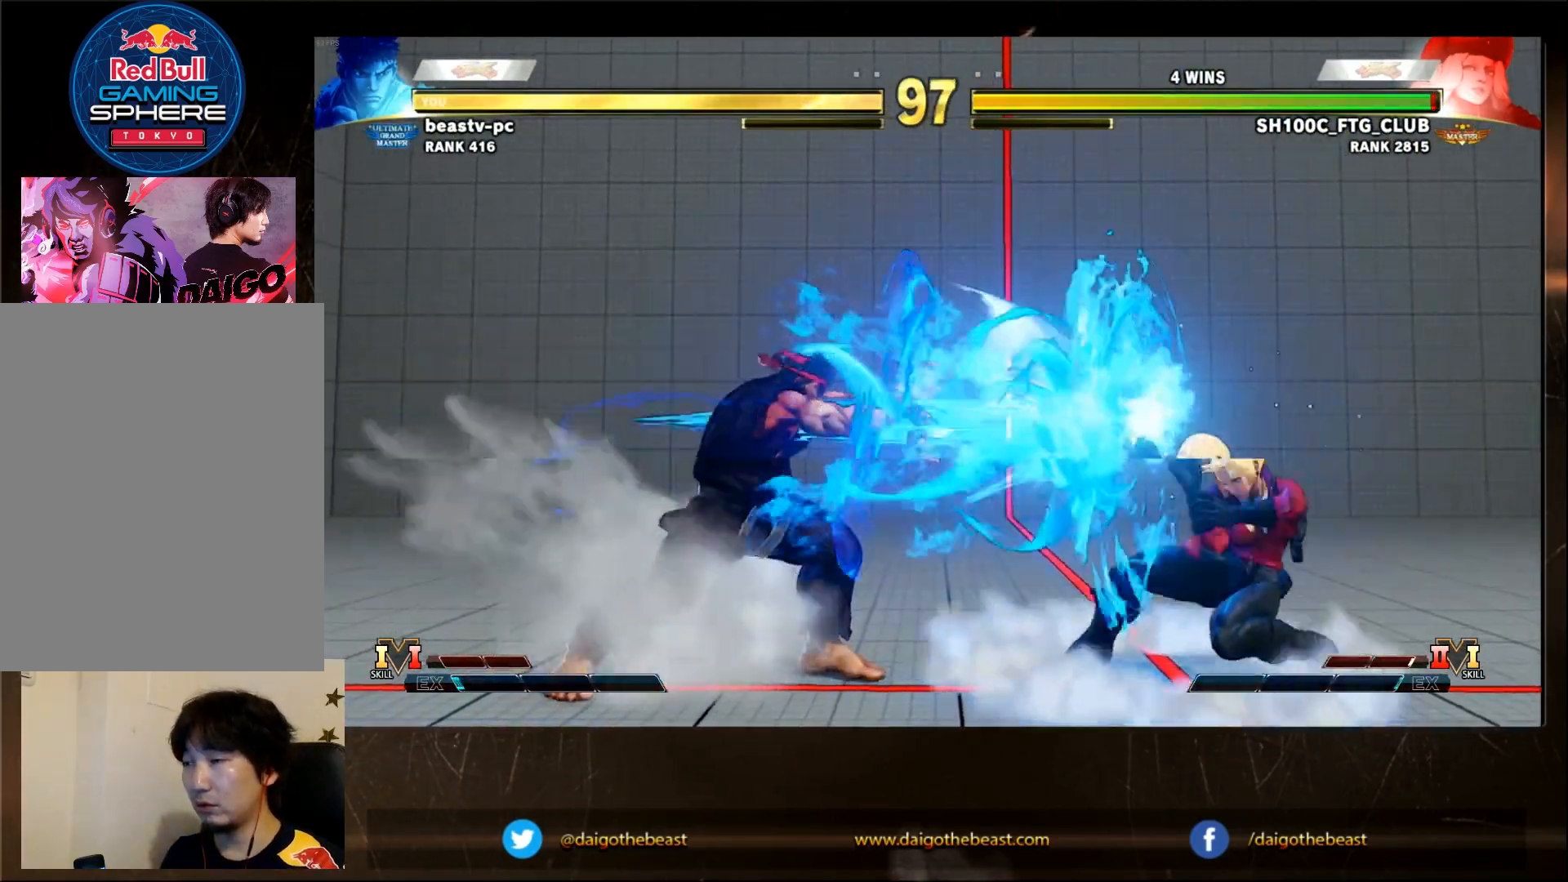
{"buttons": [], "left_stick": "center", "events": [[333, "SQUARE", "down"], [367, "SQUARE", "up"]]}
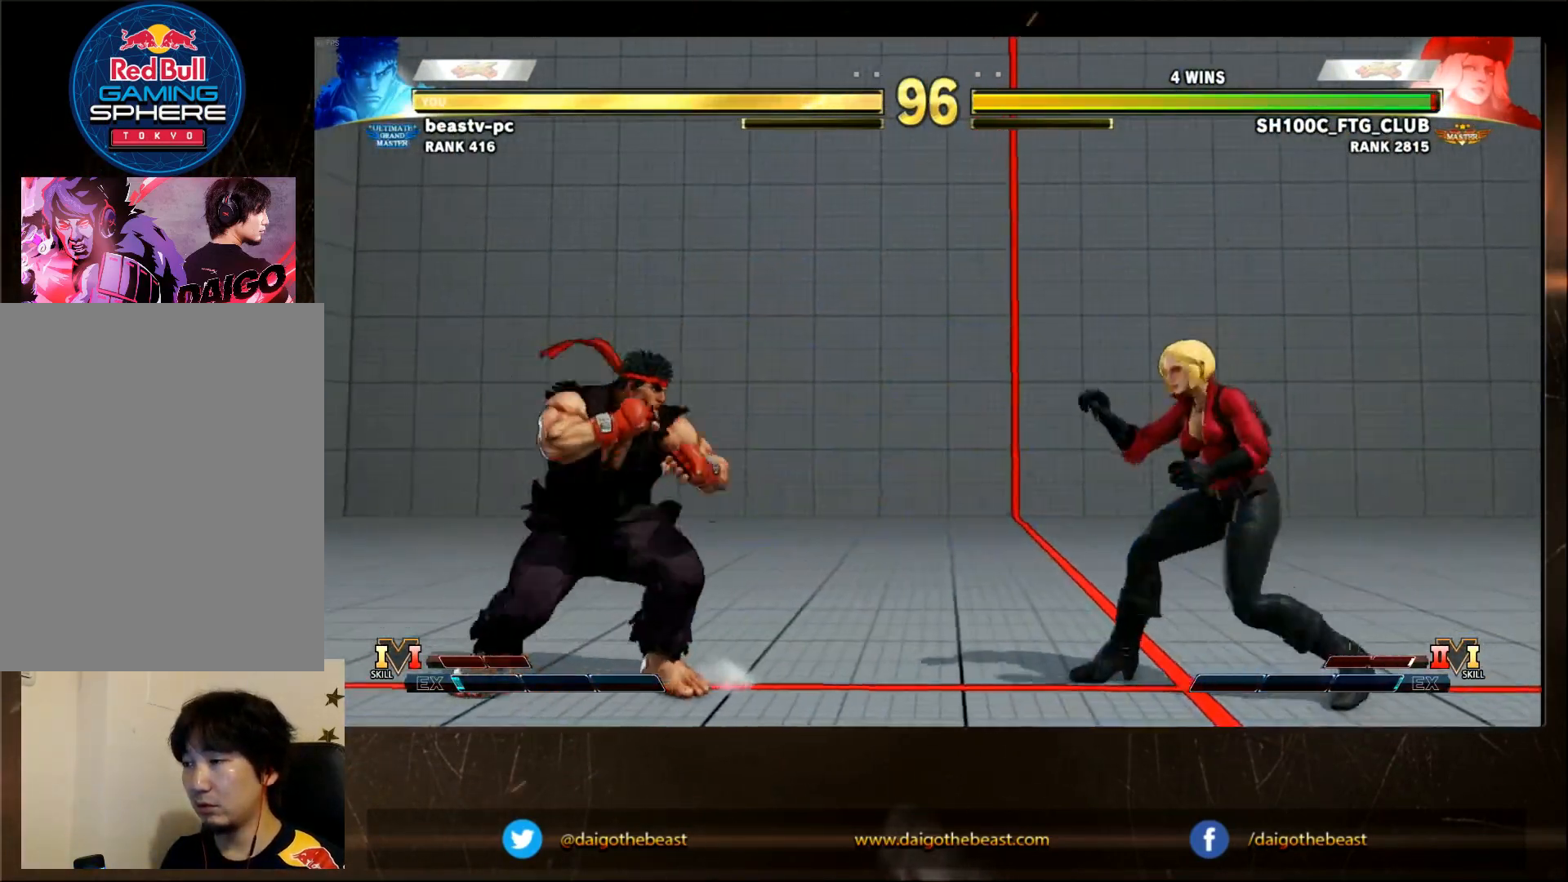
{"buttons": [], "left_stick": "center", "events": []}
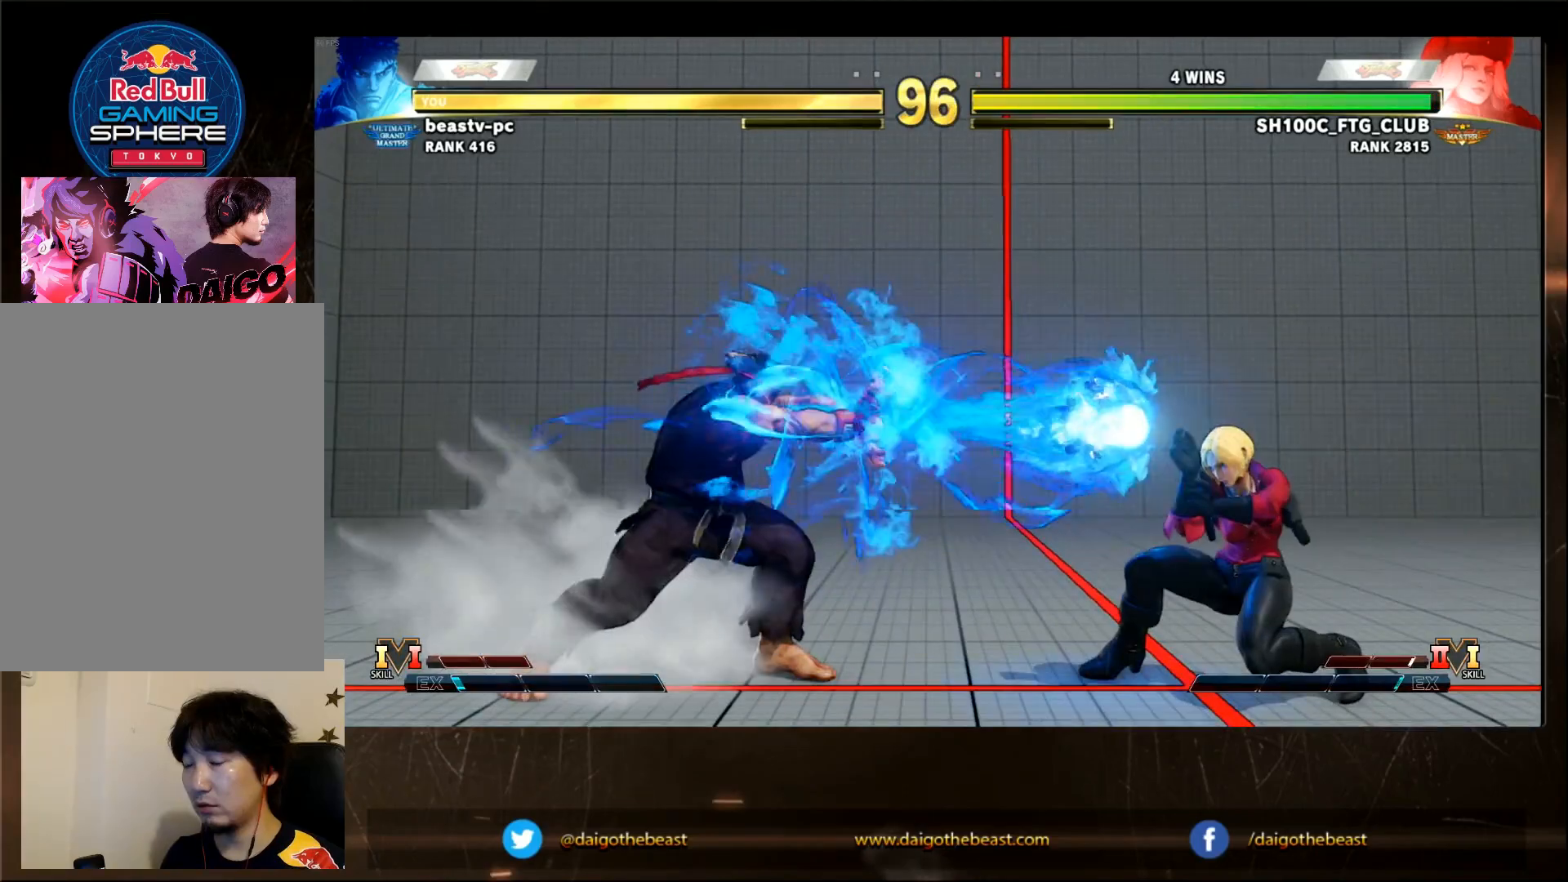
{"buttons": [], "left_stick": "center", "events": []}
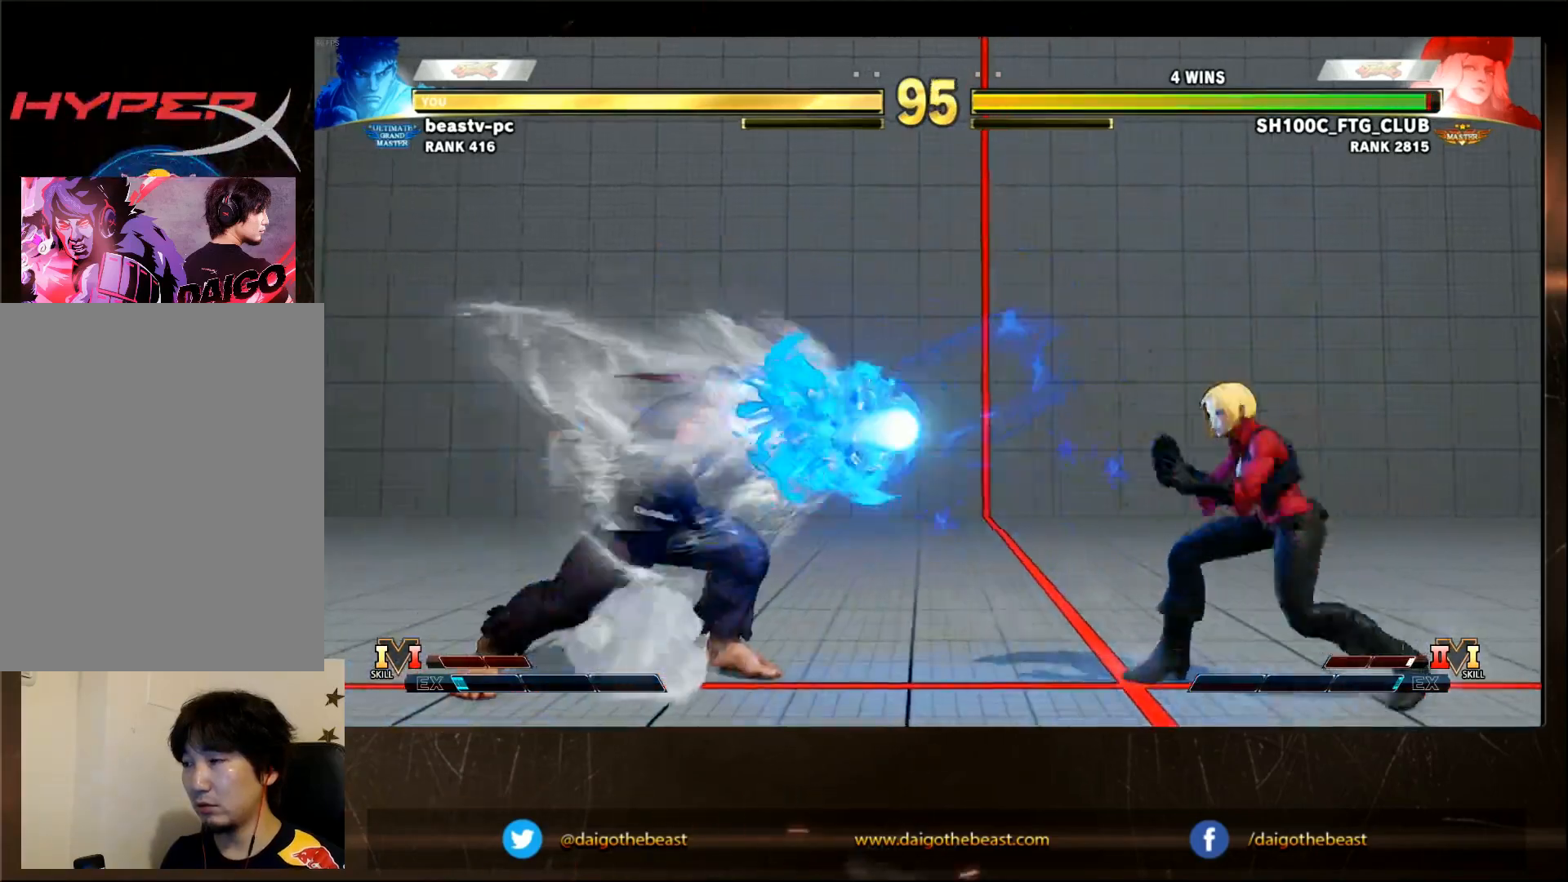
{"buttons": [], "left_stick": "center", "events": []}
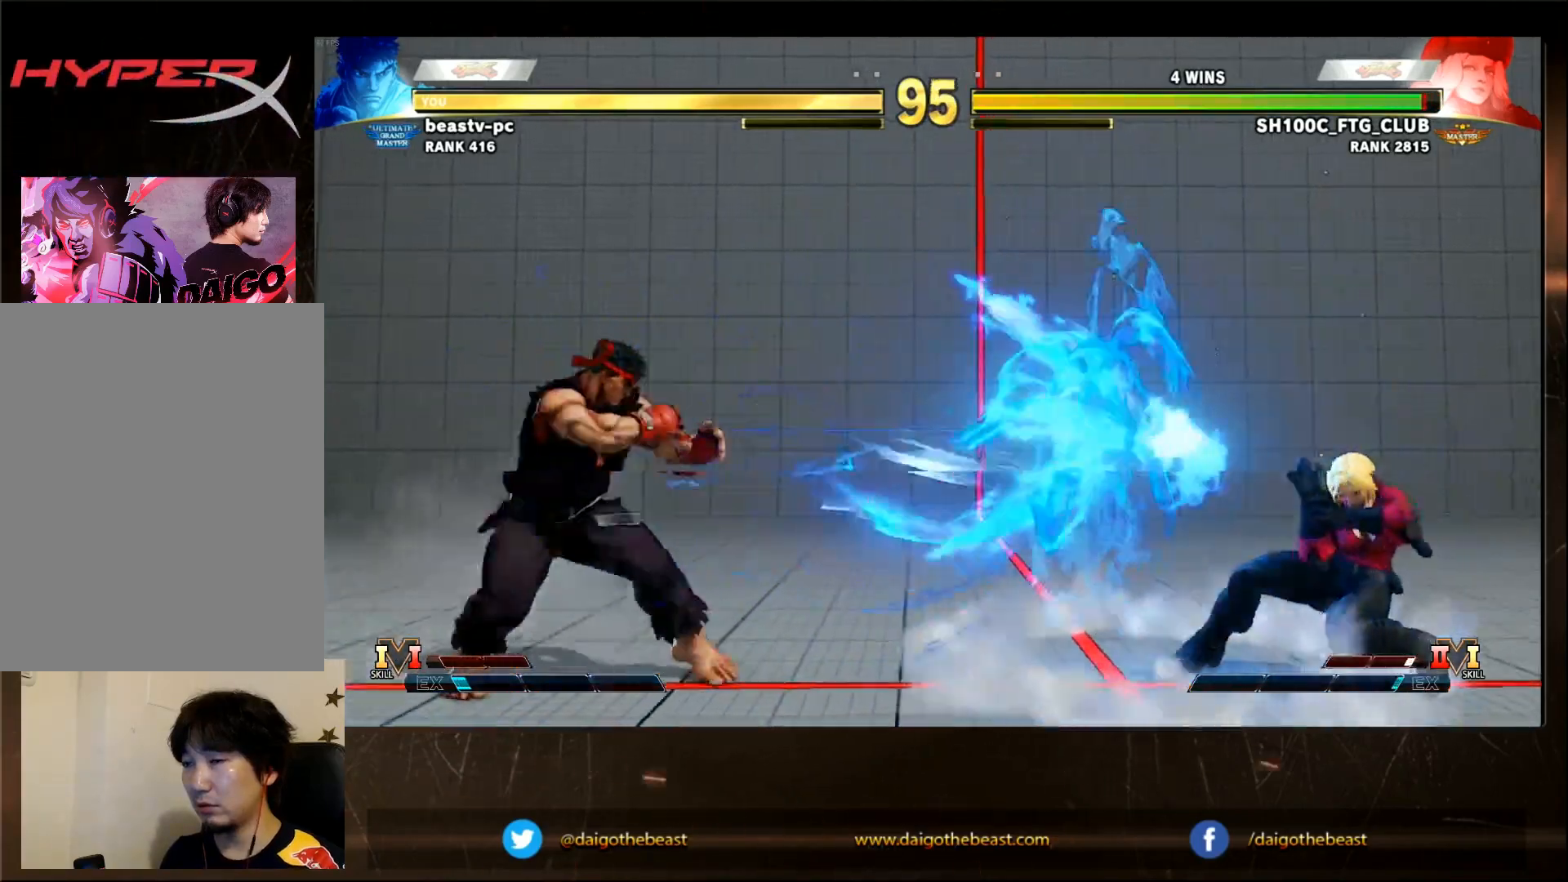
{"buttons": [], "left_stick": "center", "events": []}
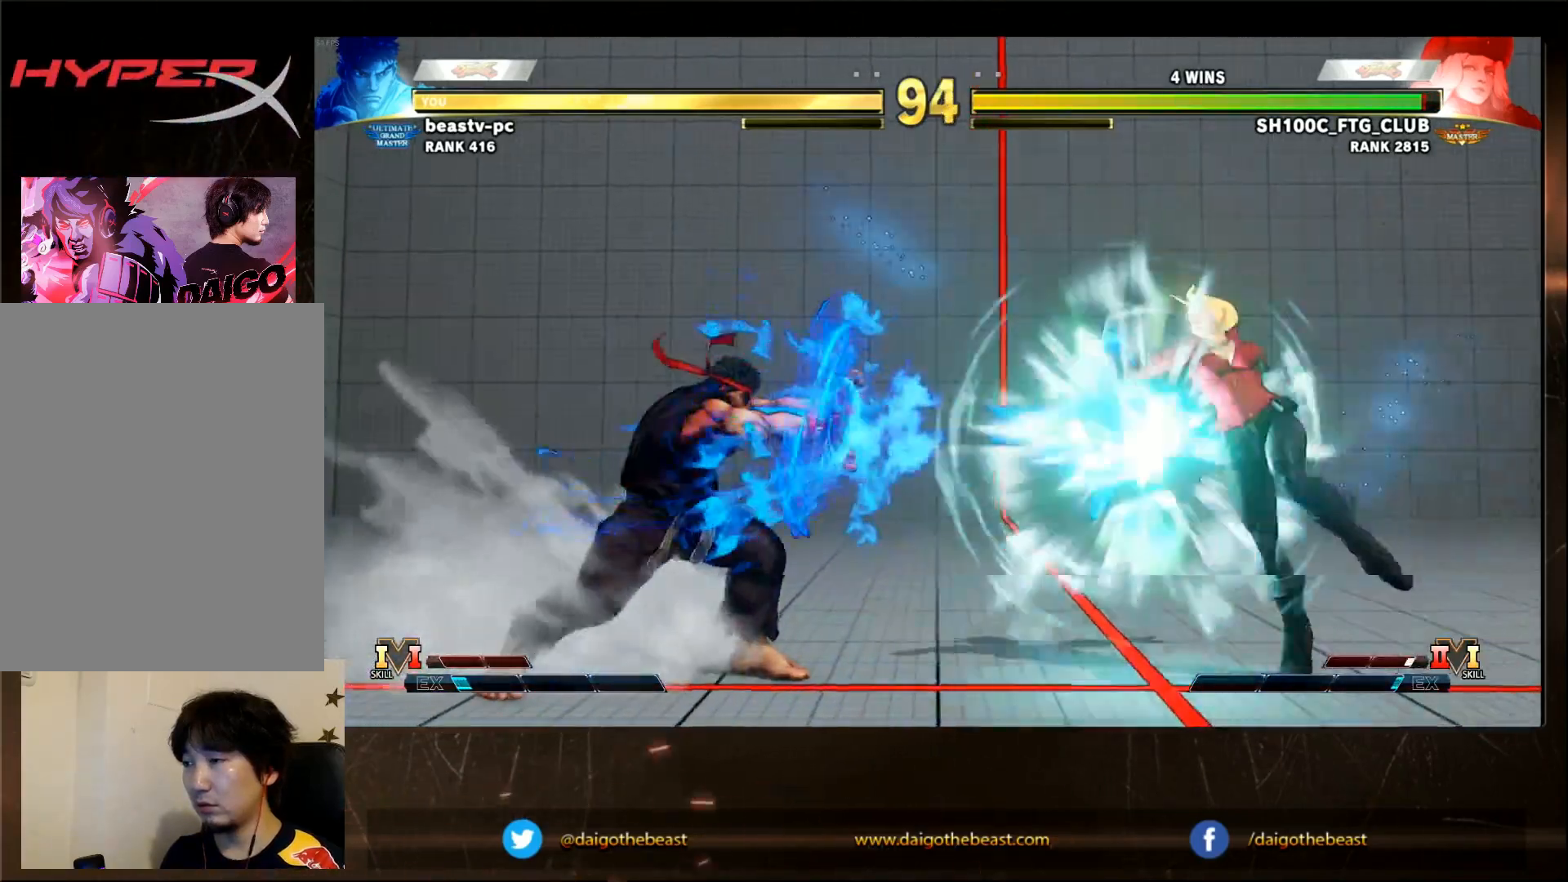
{"buttons": [], "left_stick": "center", "events": []}
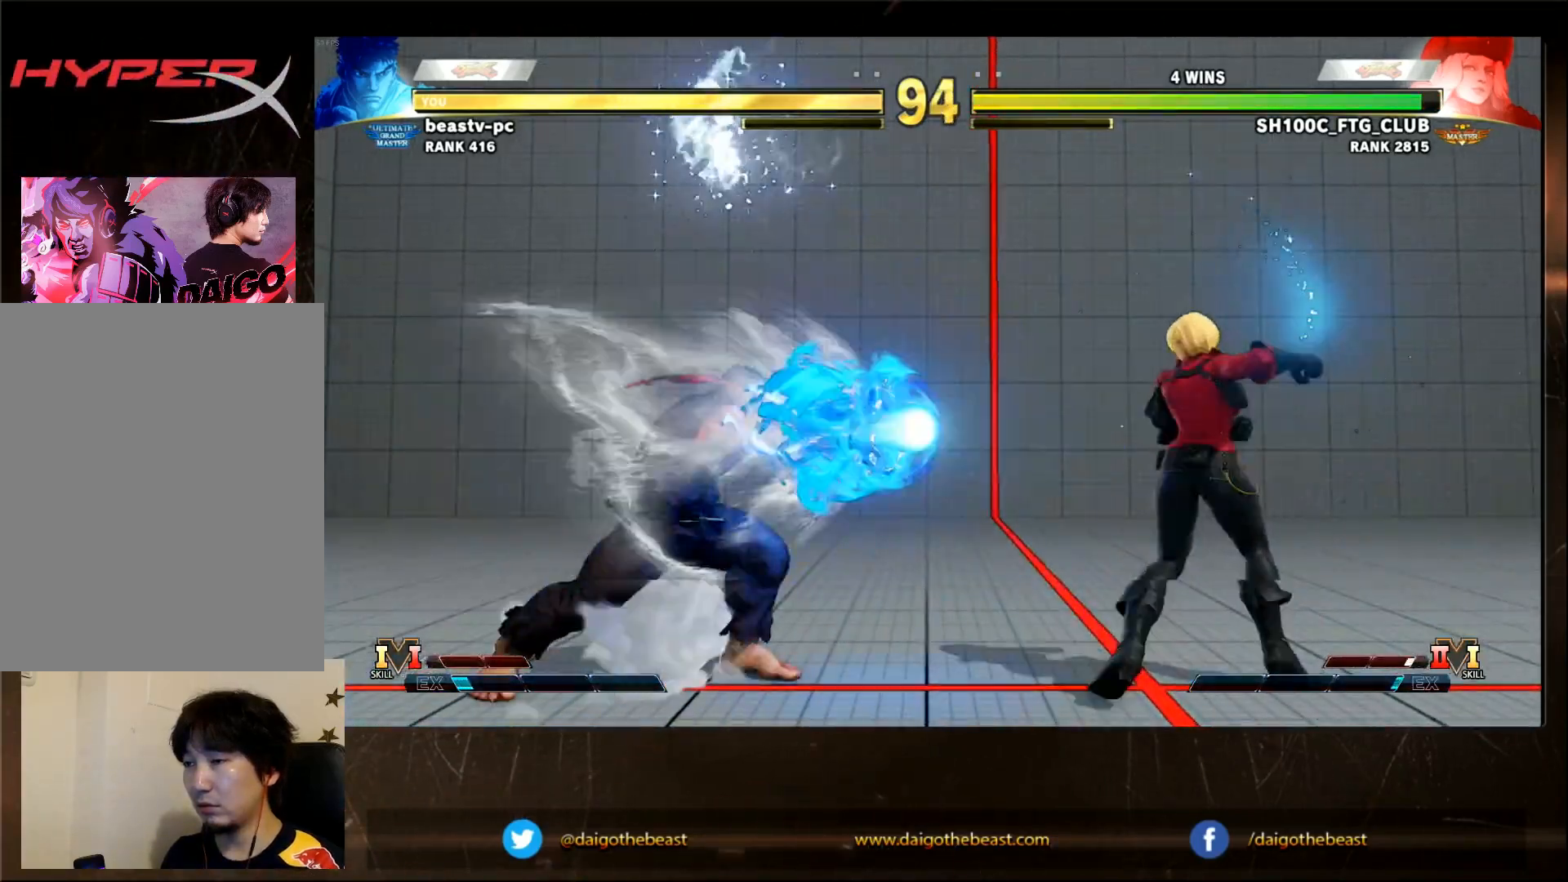
{"buttons": [], "left_stick": "center", "events": []}
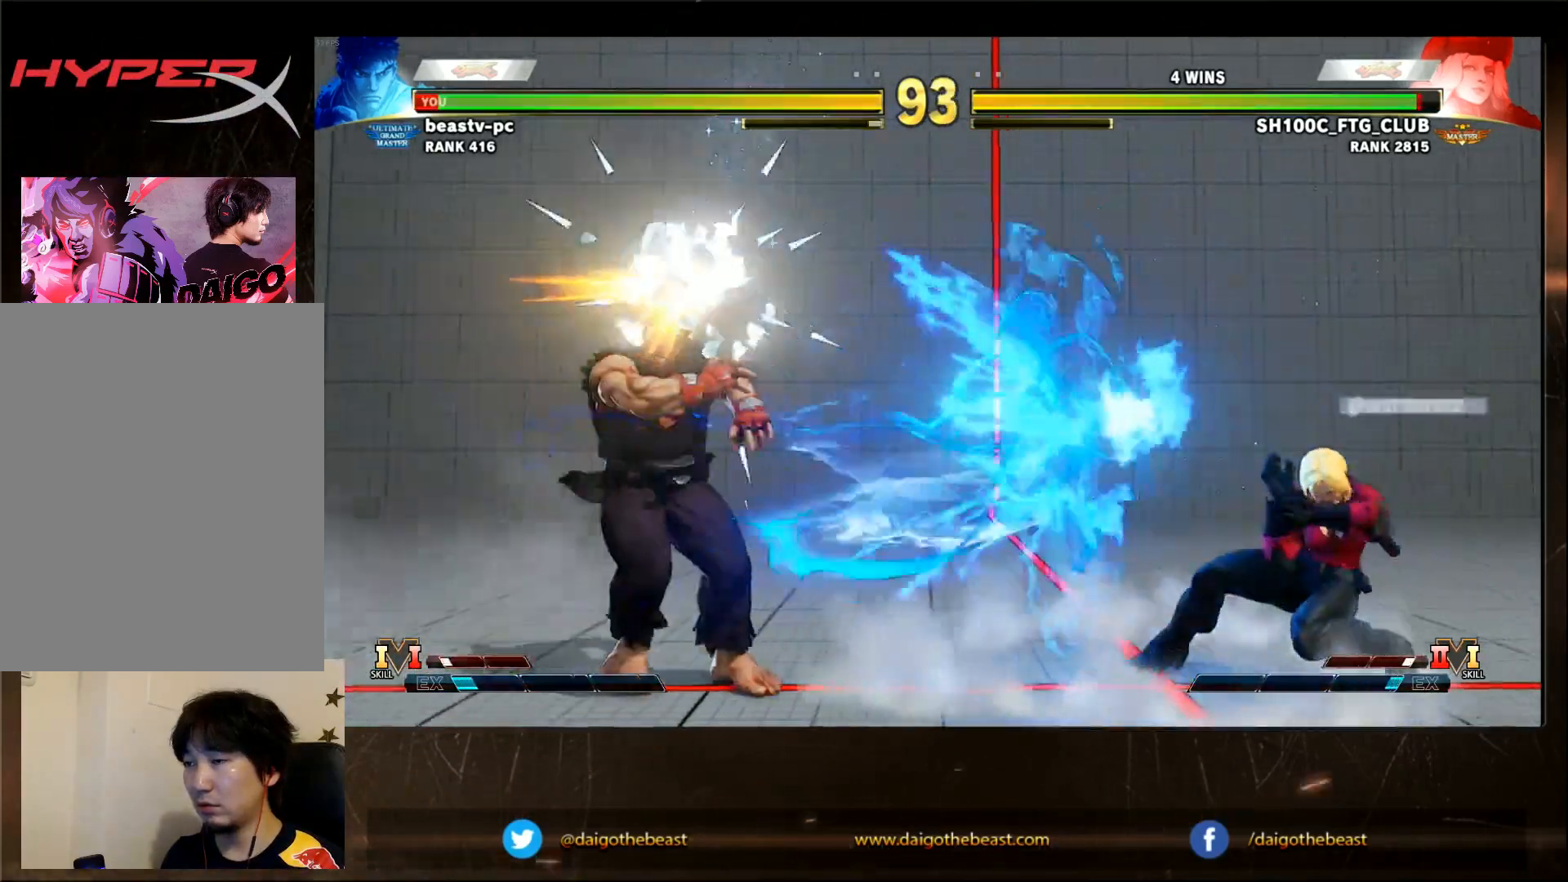
{"buttons": [], "left_stick": "center", "events": [[417, "R1", "down"], [483, "R1", "up"]]}
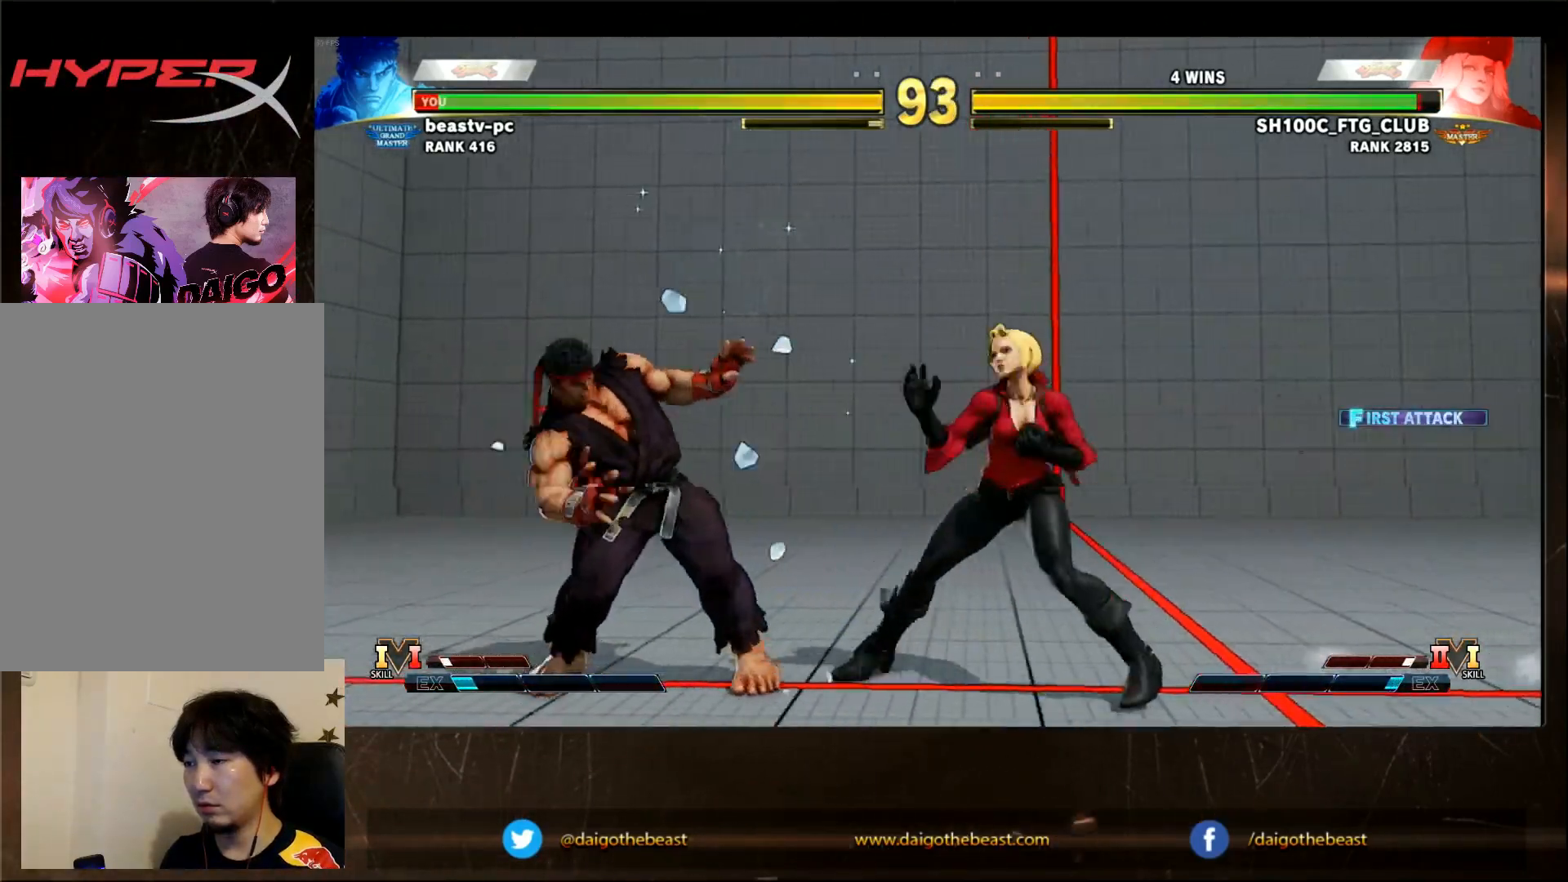
{"buttons": [], "left_stick": "center", "events": []}
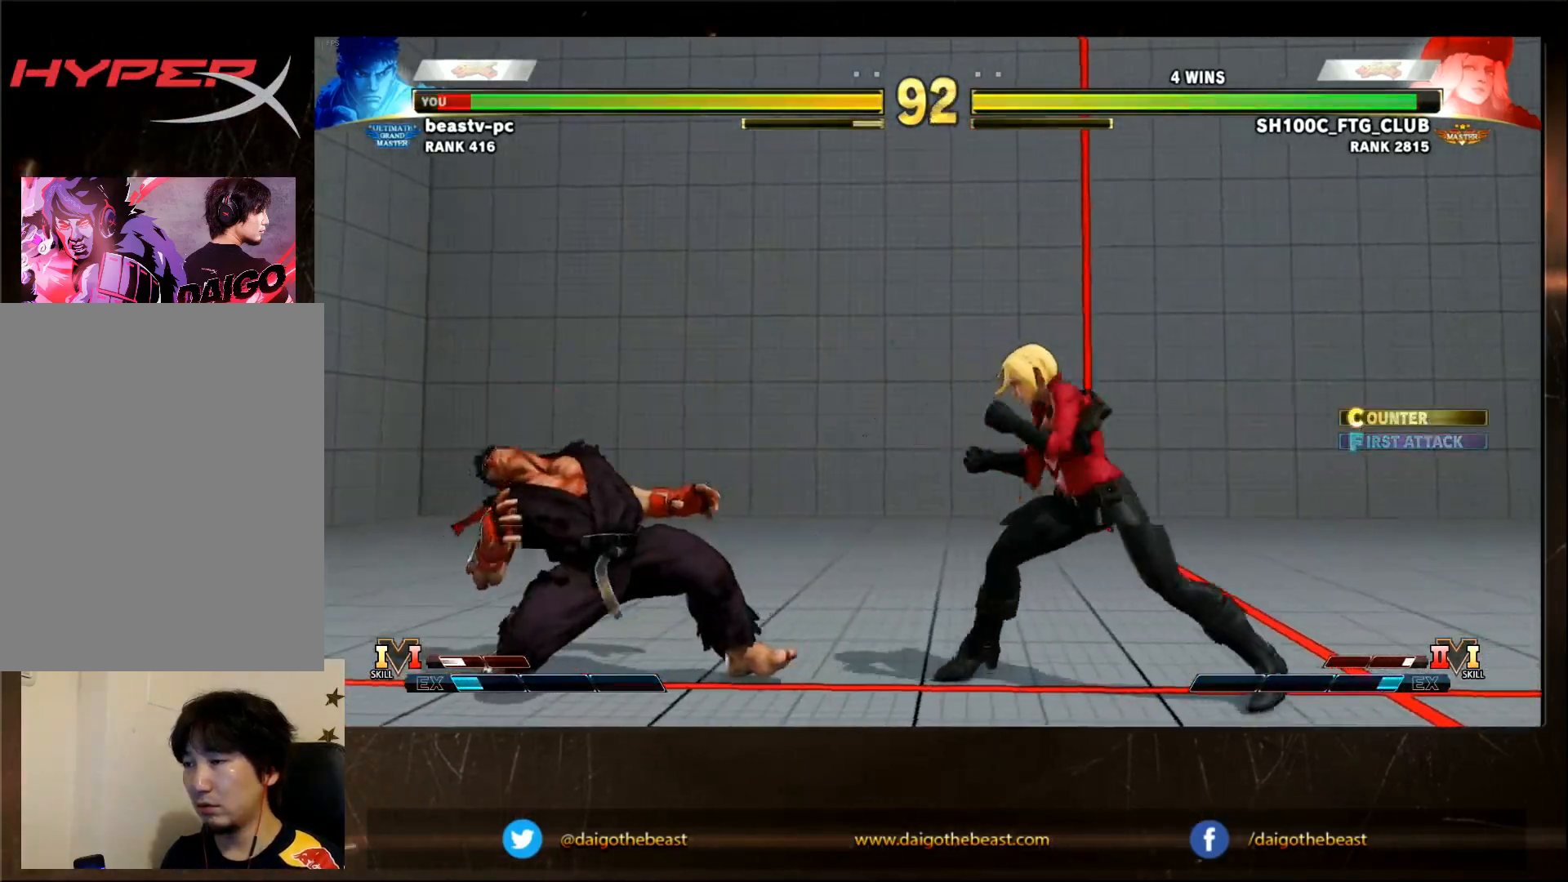
{"buttons": [], "left_stick": "center", "events": [[267, "R2", "down"], [350, "R2", "up"]]}
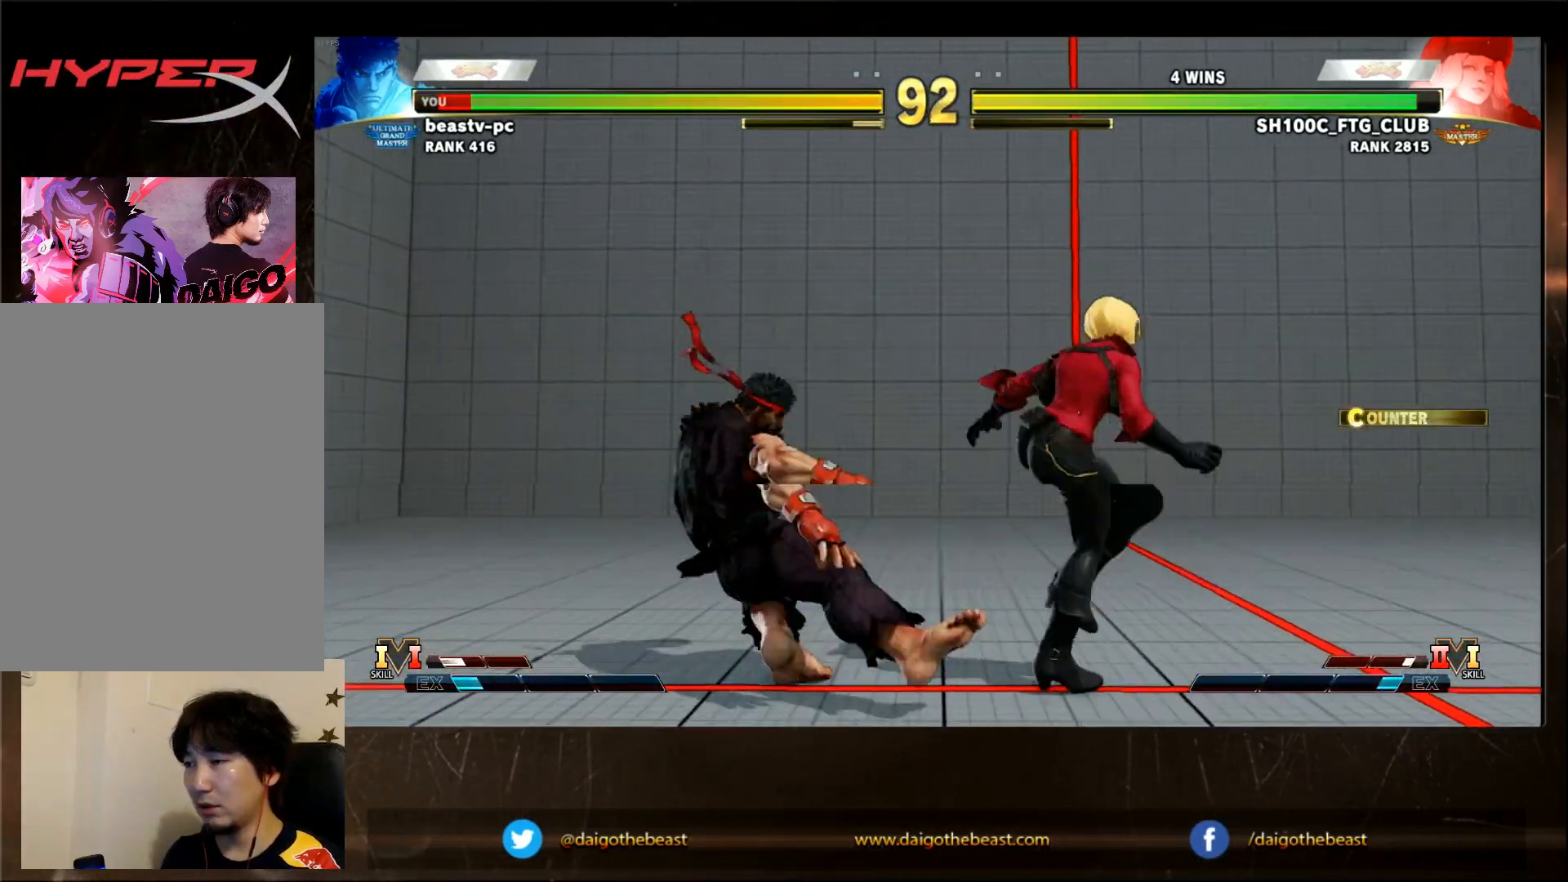
{"buttons": [], "left_stick": "center", "events": []}
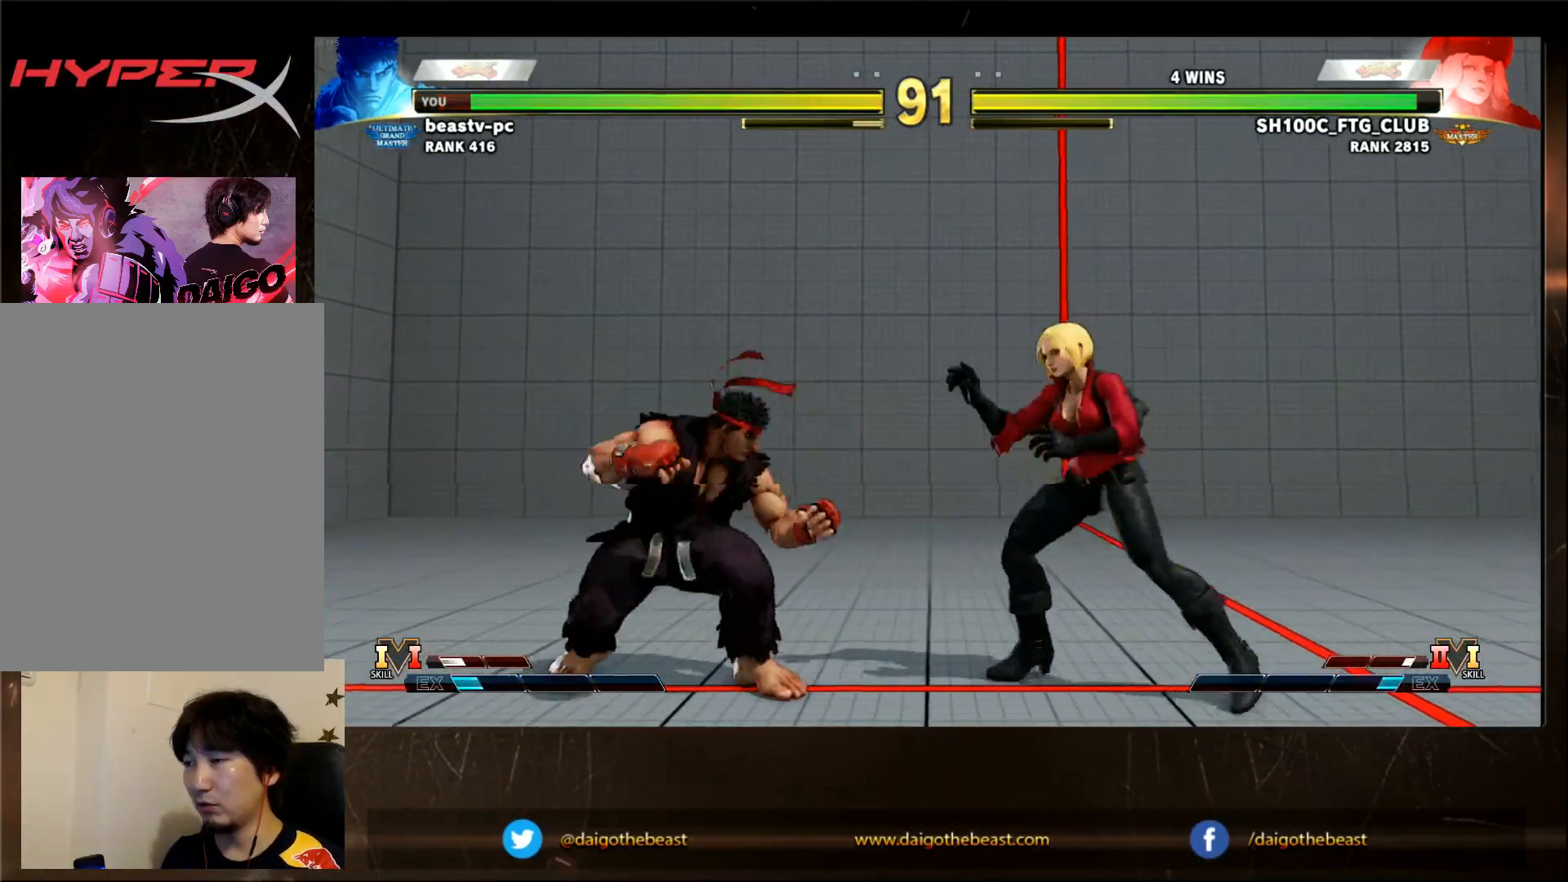
{"buttons": [], "left_stick": "center", "events": []}
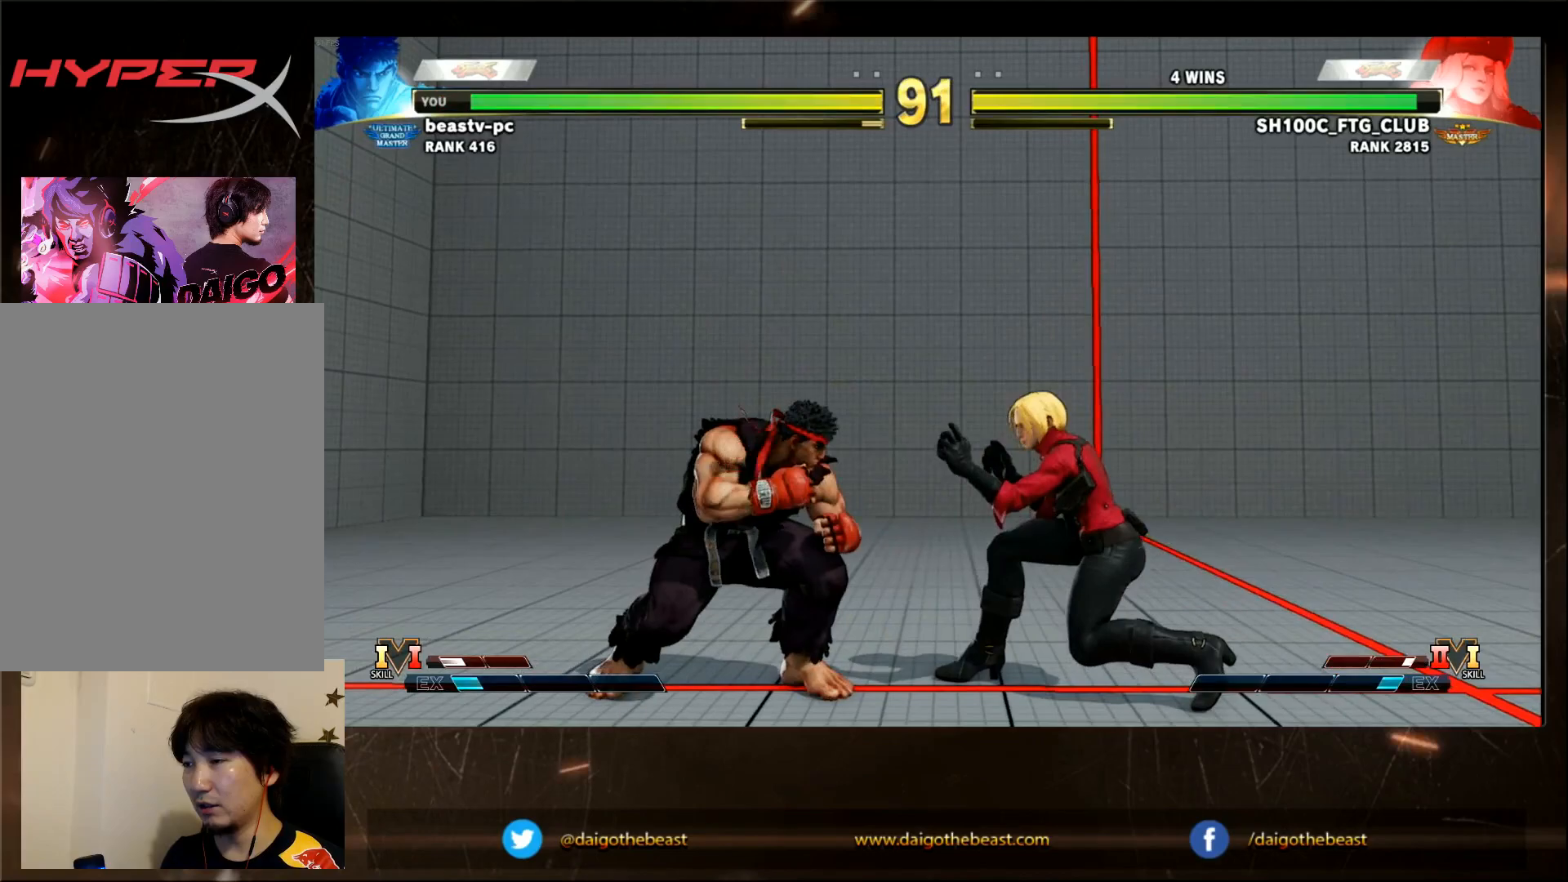
{"buttons": [], "left_stick": "center", "events": []}
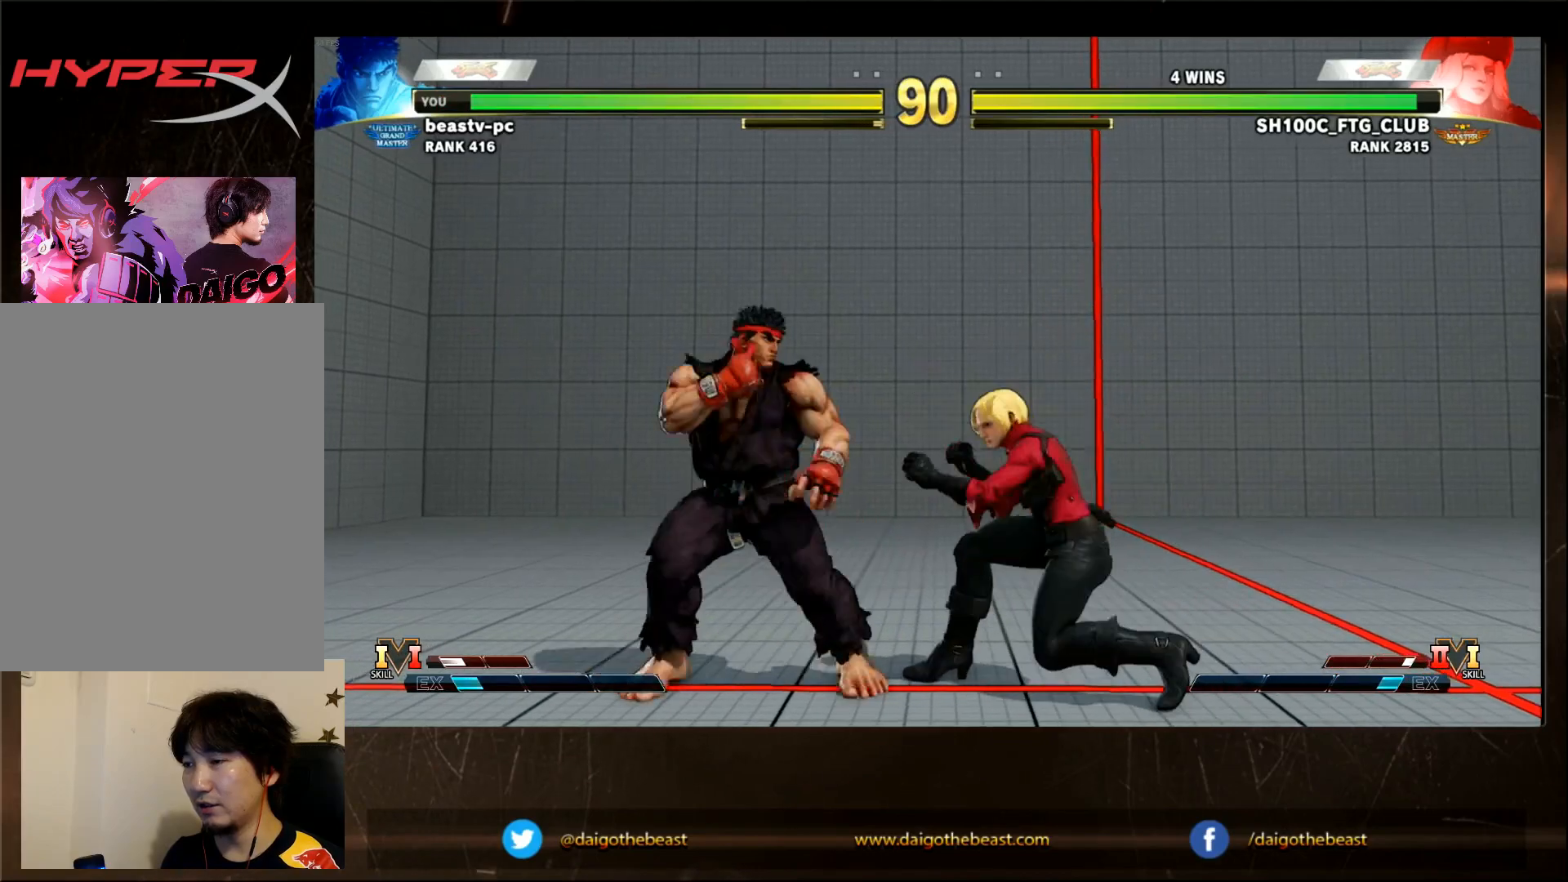
{"buttons": [], "left_stick": "center", "events": [[50, "SQUARE", "down"], [233, "SQUARE", "up"]]}
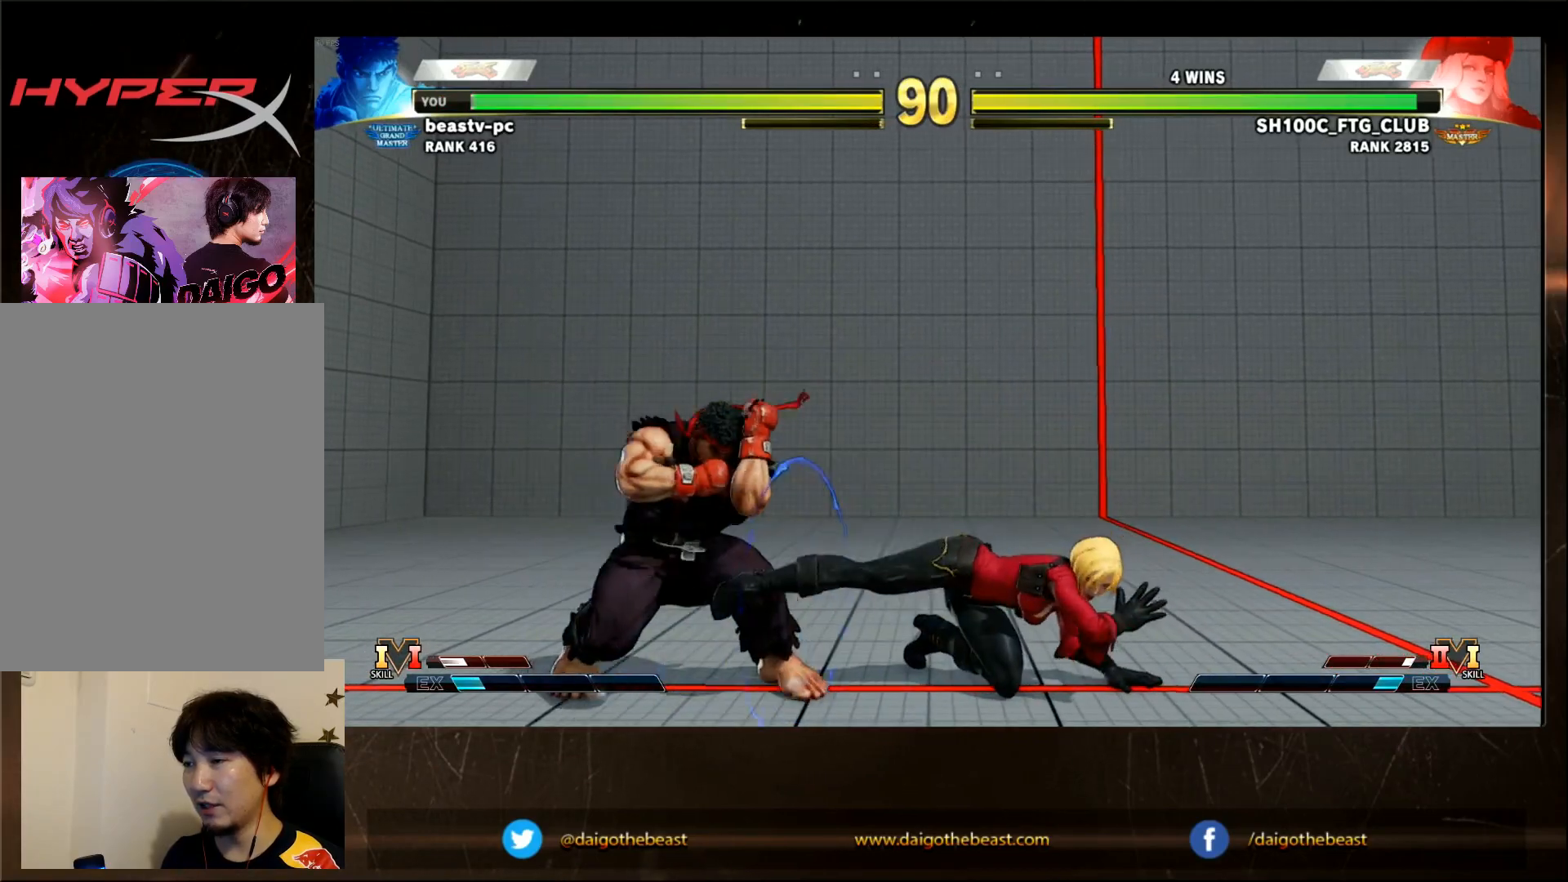
{"buttons": [], "left_stick": "center", "events": []}
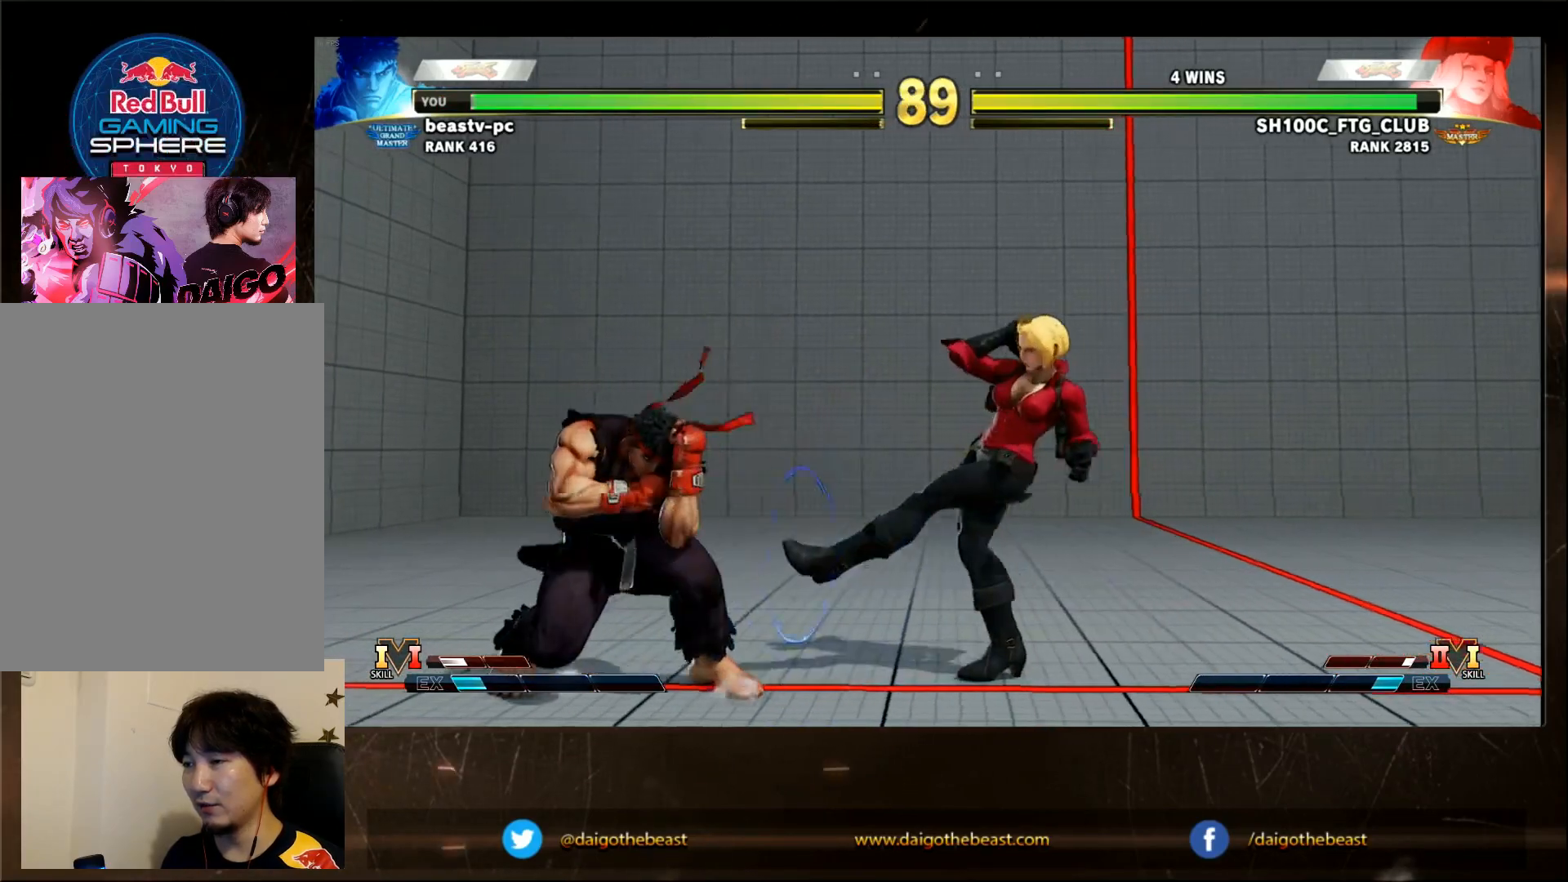
{"buttons": [], "left_stick": "center", "events": []}
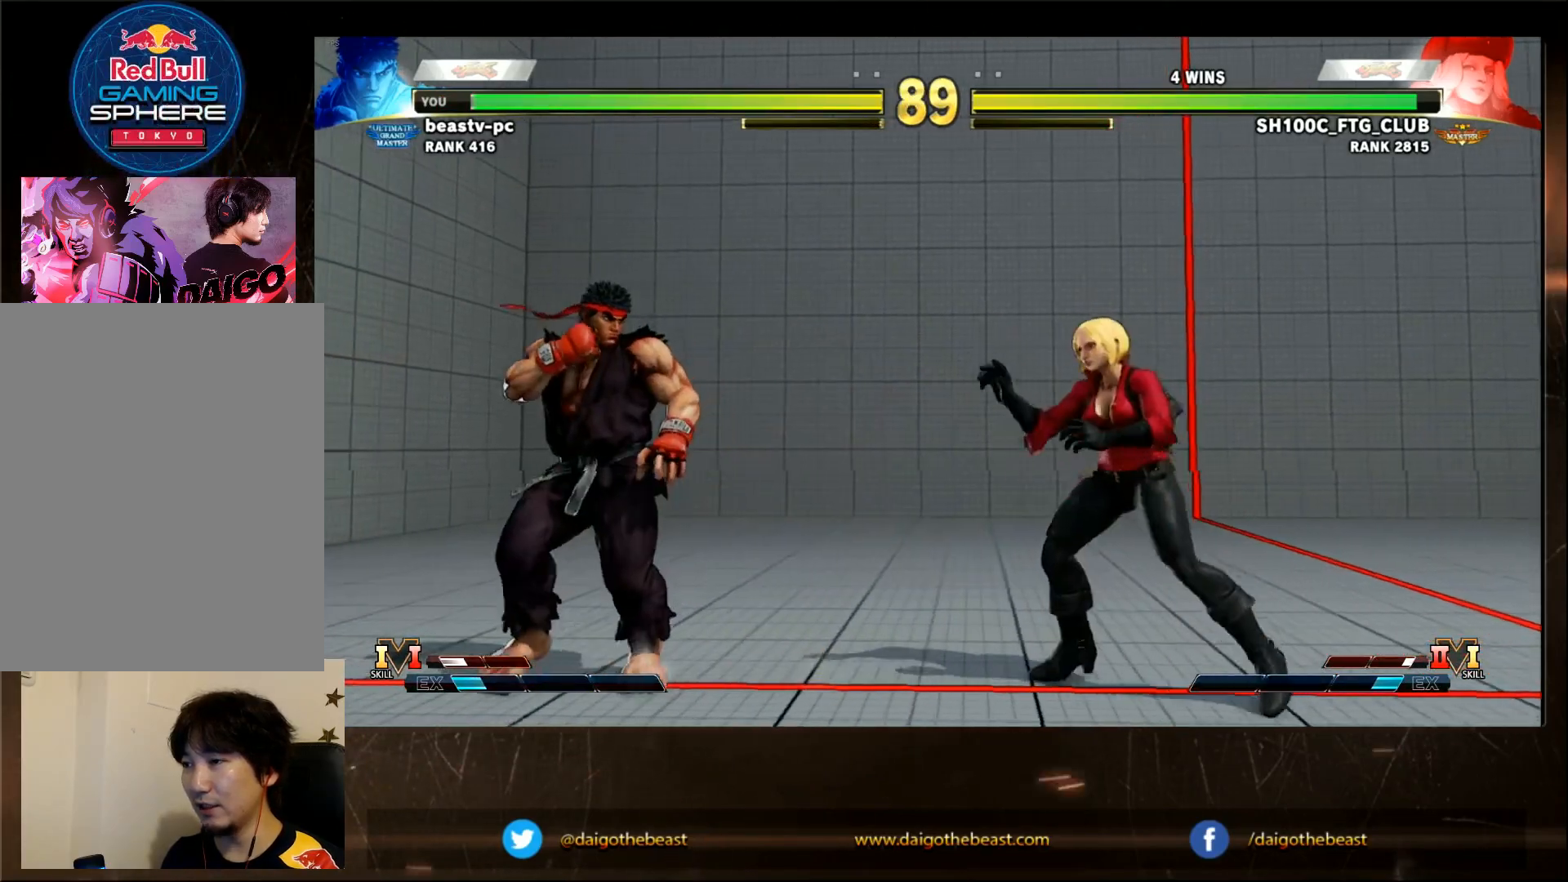
{"buttons": [], "left_stick": "center", "events": []}
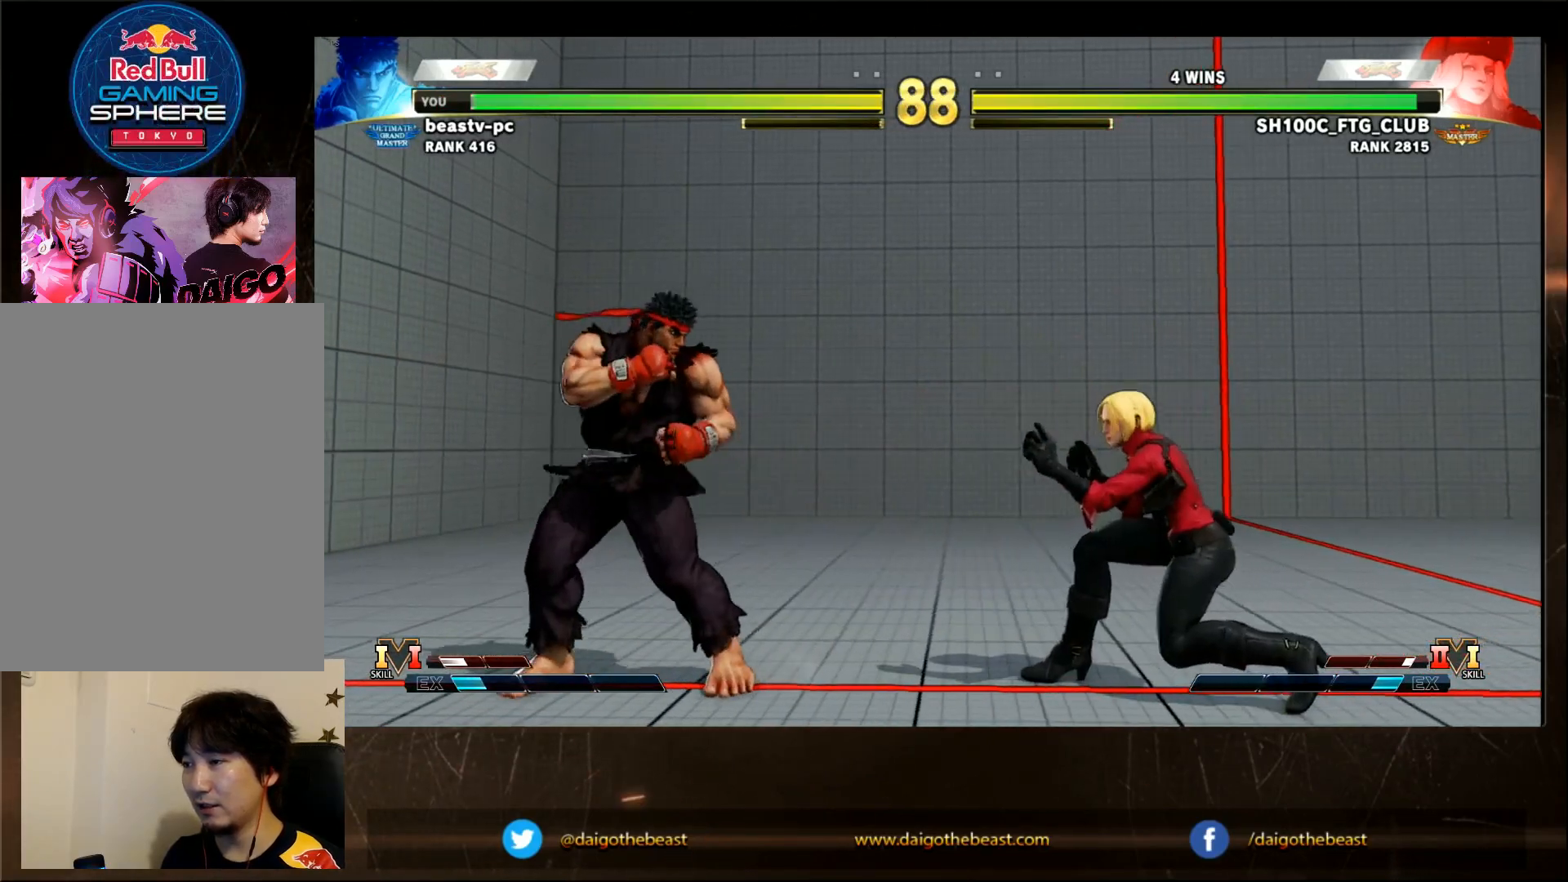
{"buttons": [], "left_stick": "center", "events": [[67, "SQUARE", "down"], [83, "SQUARE", "up"]]}
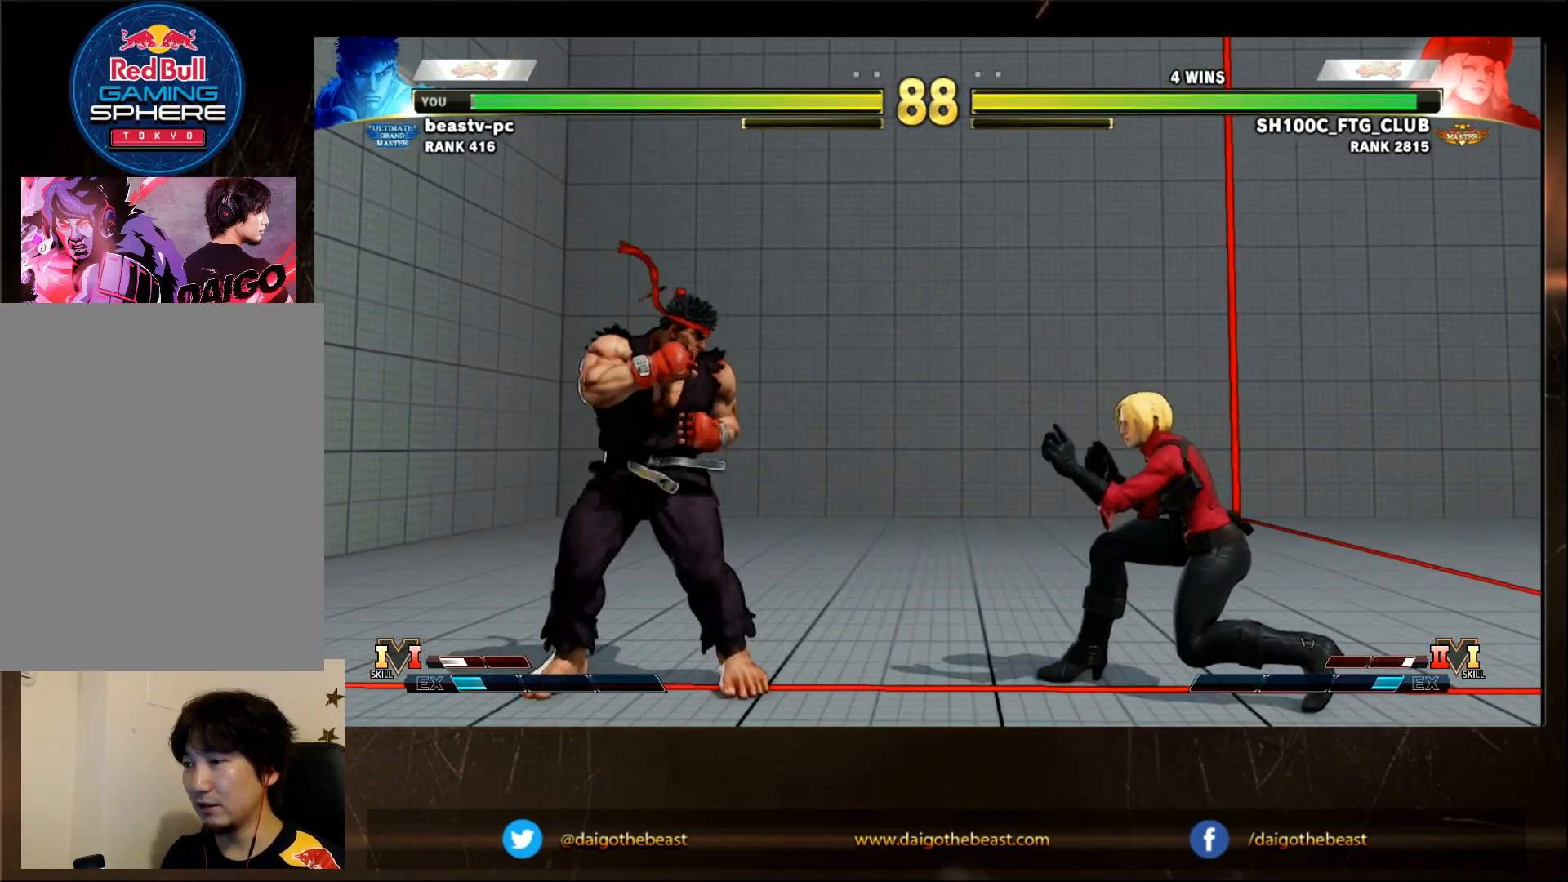
{"buttons": [], "left_stick": "center", "events": []}
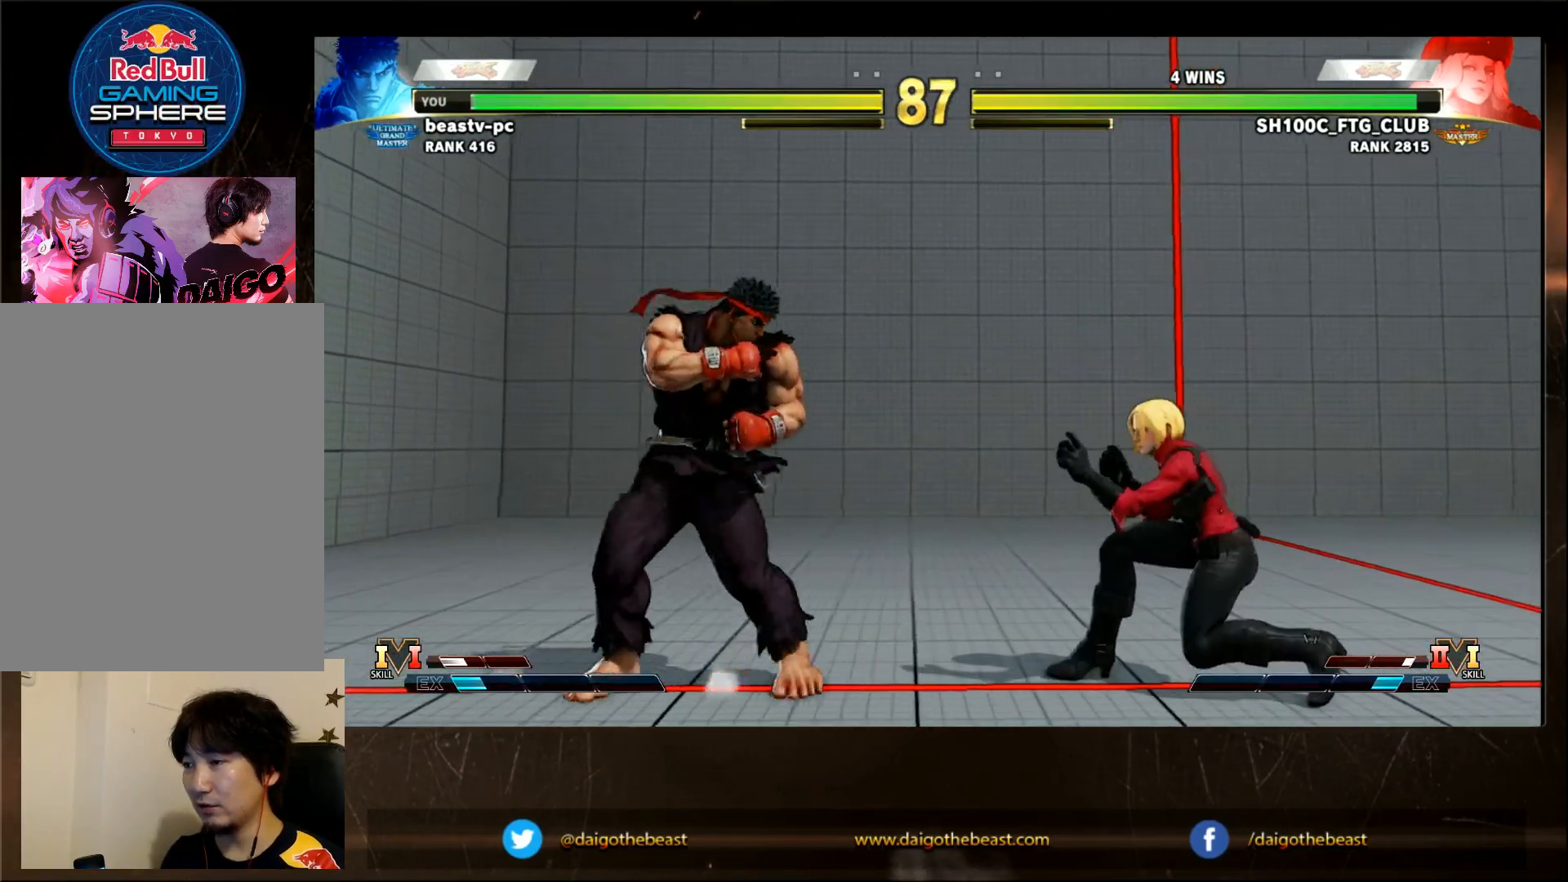
{"buttons": [], "left_stick": "center", "events": [[117, "SQUARE", "down"], [150, "SQUARE", "up"]]}
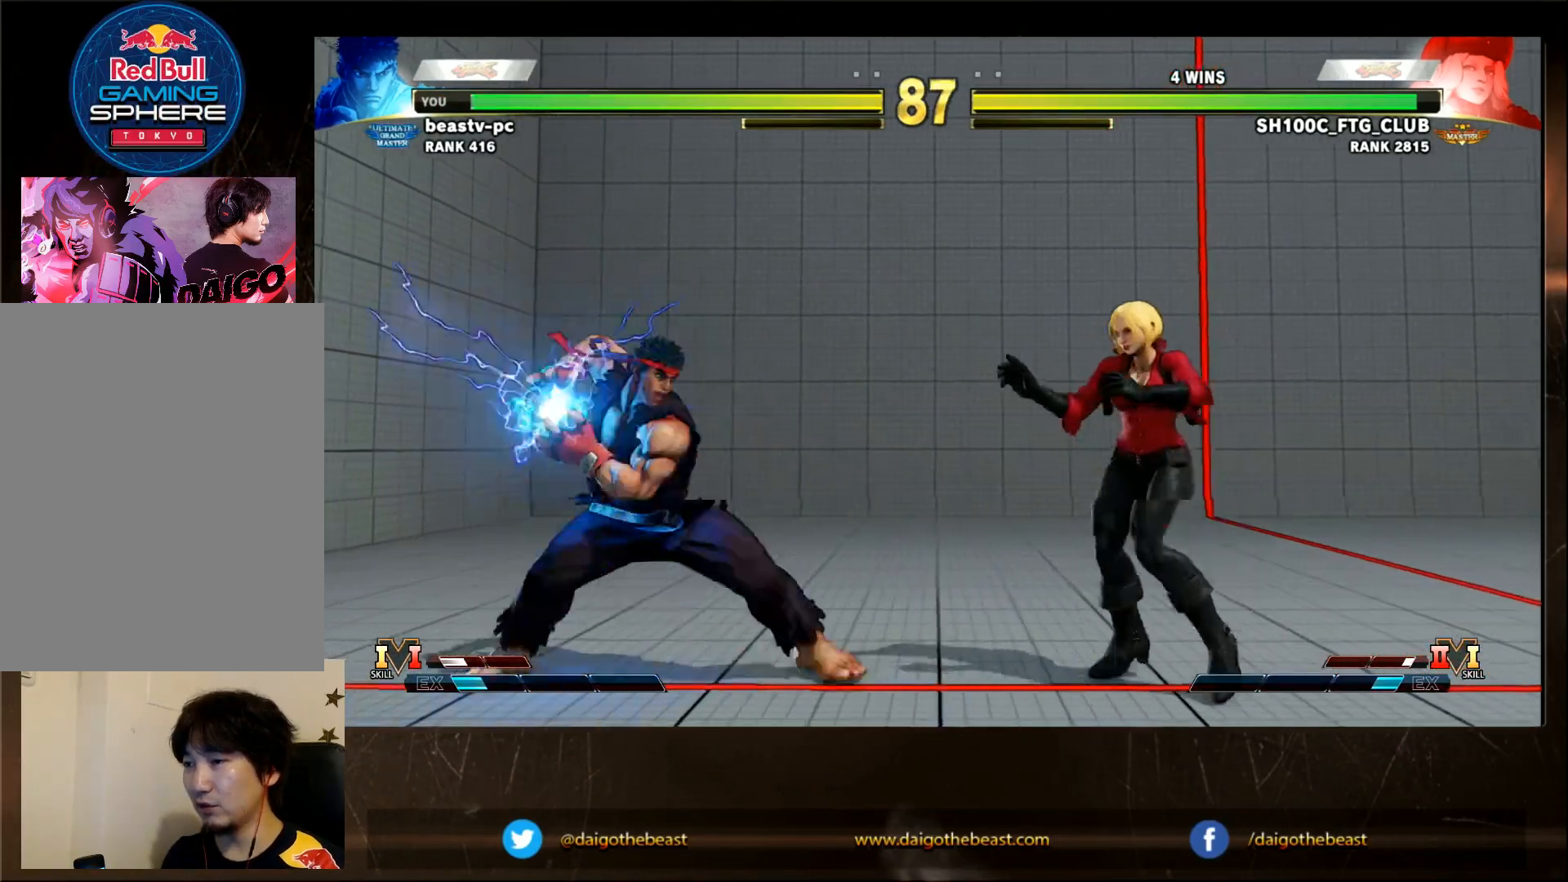
{"buttons": [], "left_stick": "center", "events": [[417, "TRIANGLE", "down"], [483, "TRIANGLE", "up"]]}